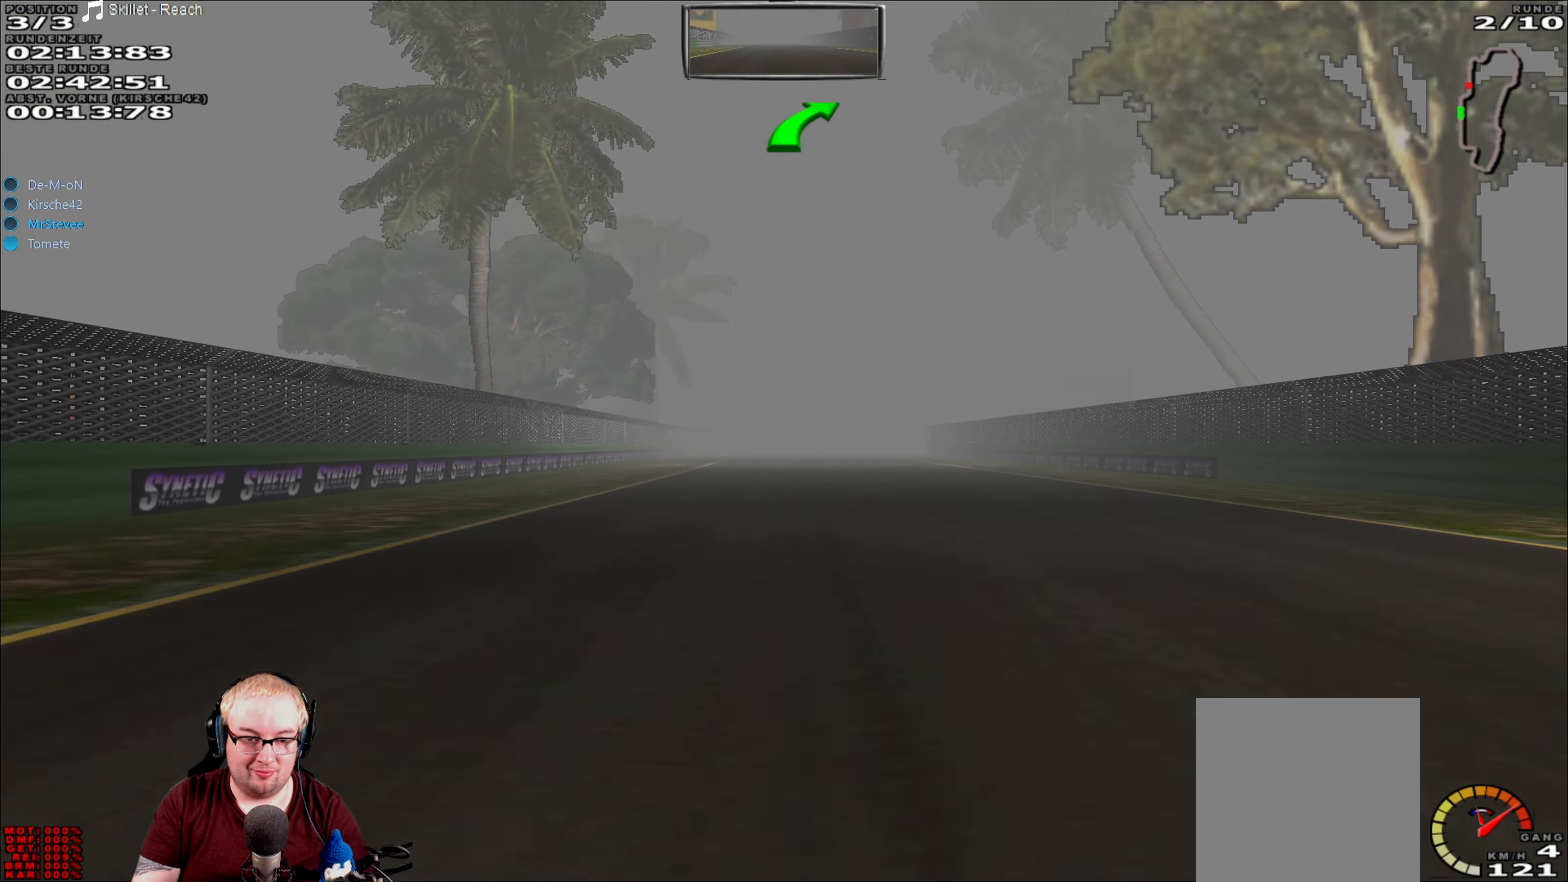
Gameplay with a controller (Xbox layout); each line is a JSON object with the inputs held at the frame after it. "events" lists button and stick changes between this image and that frame as [ms after this image, input, new state], when the widget could be followed in between. Not read: L3 R3.
{"buttons": ["R2"], "left_stick": "center", "right_stick": "center", "events": []}
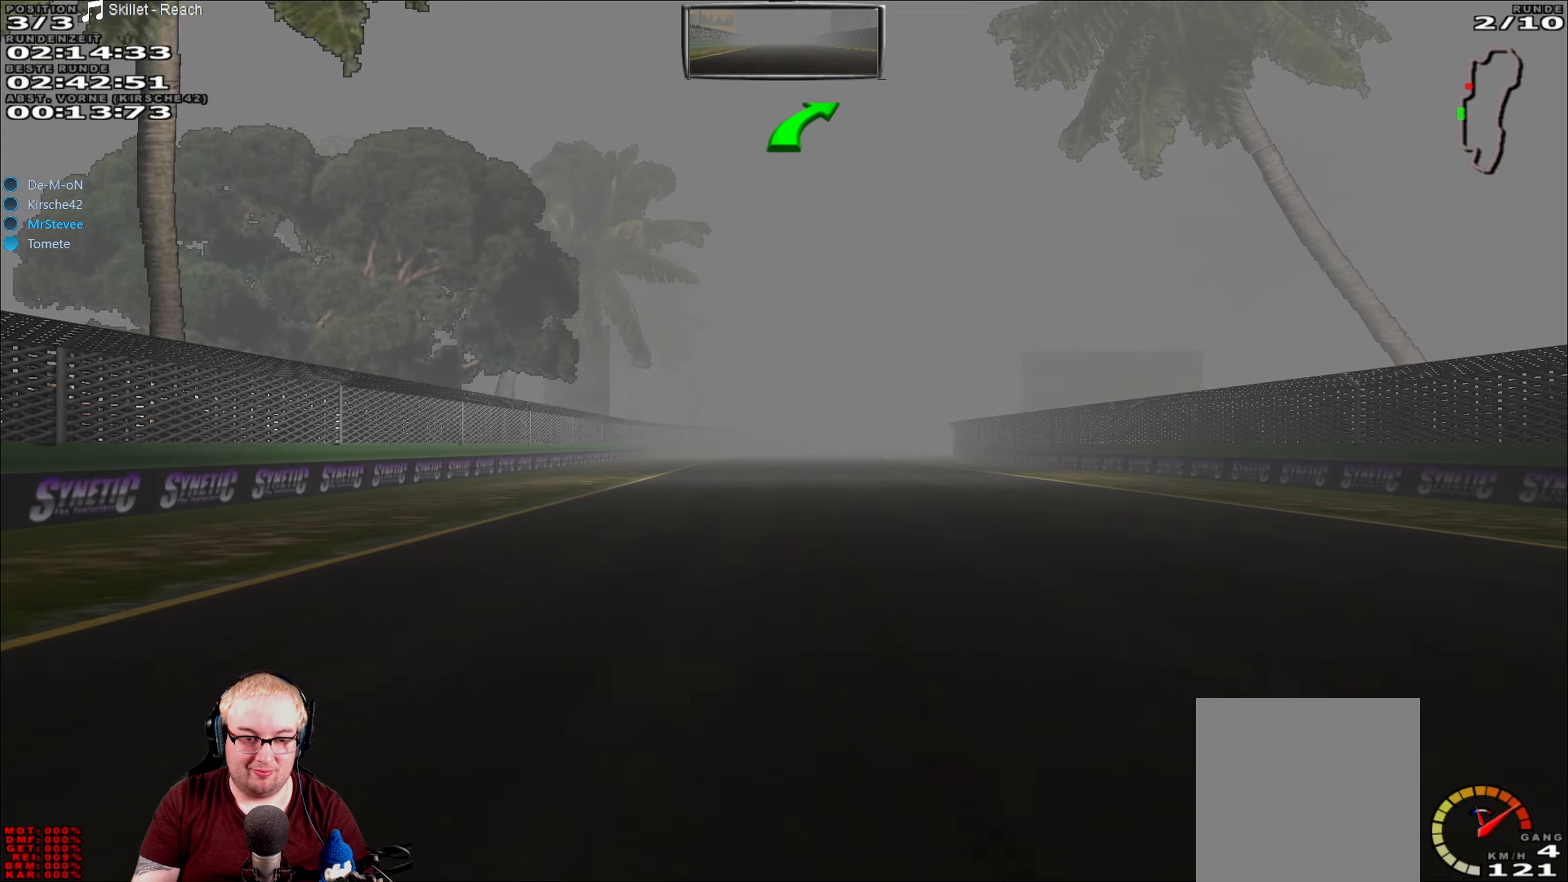
{"buttons": ["R2"], "left_stick": "center", "right_stick": "center", "events": []}
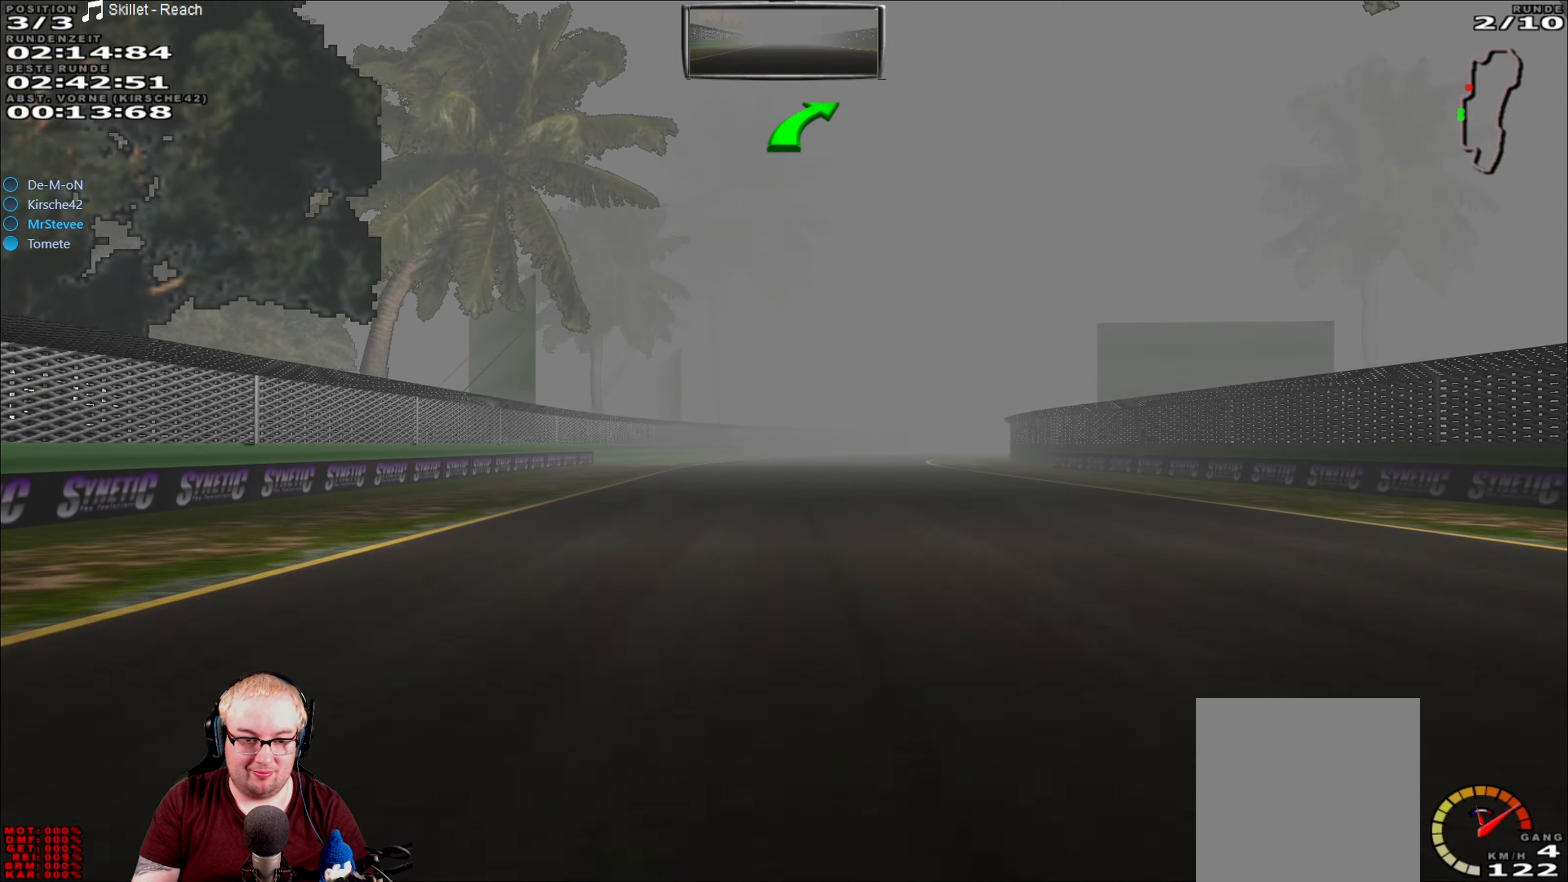
{"buttons": ["R2"], "left_stick": "right", "right_stick": "center", "events": [[350, "left_stick", "right"]]}
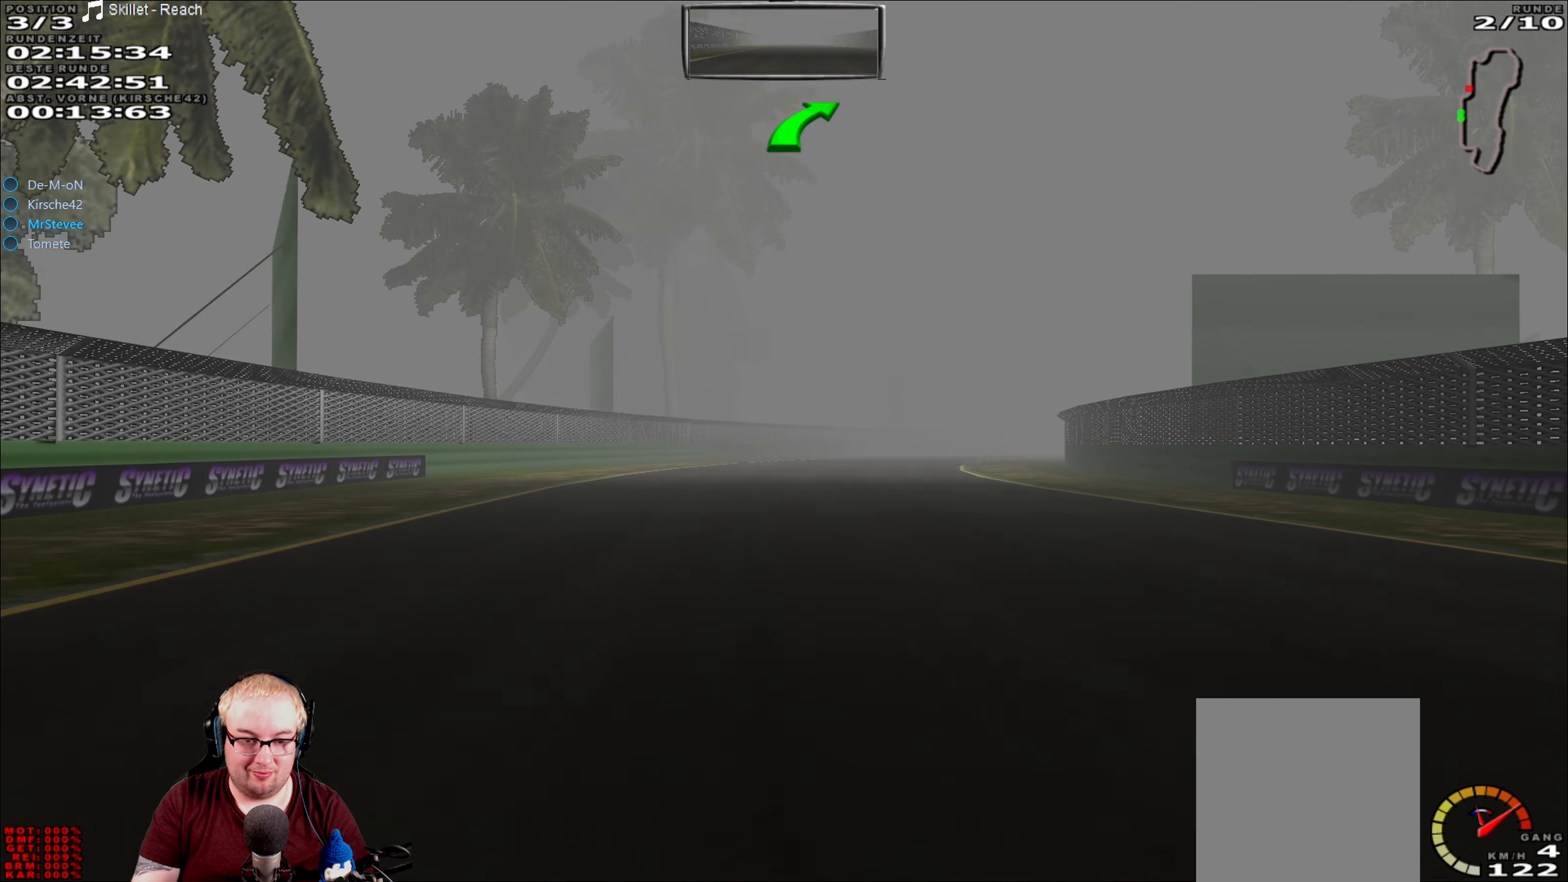
{"buttons": ["R2"], "left_stick": "center", "right_stick": "center", "events": [[167, "left_stick", "center"]]}
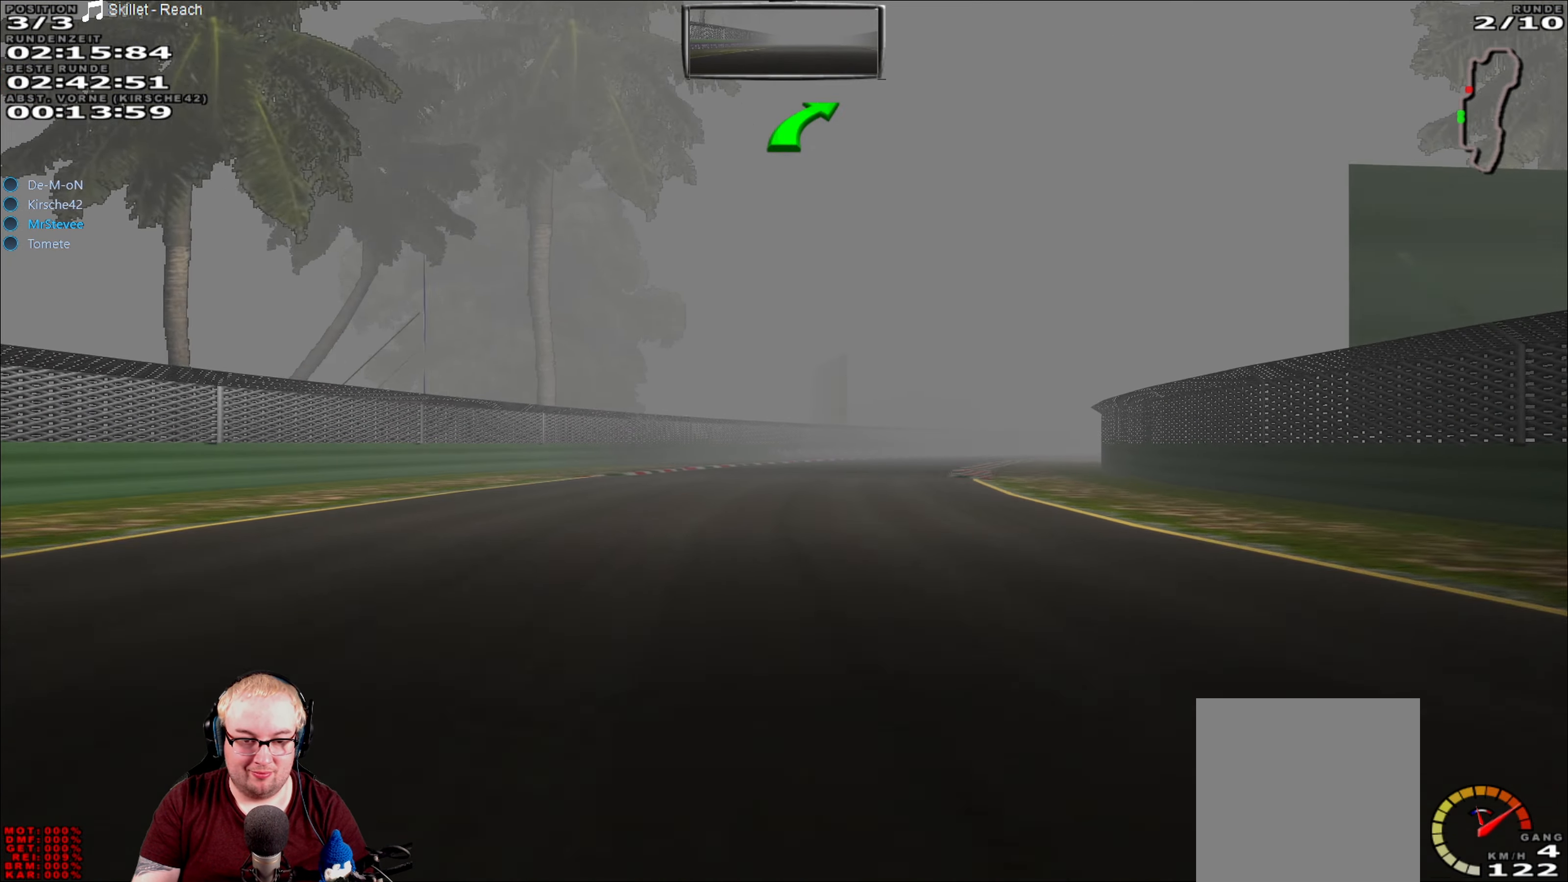
{"buttons": ["R2"], "left_stick": "right", "right_stick": "center", "events": [[117, "left_stick", "right"]]}
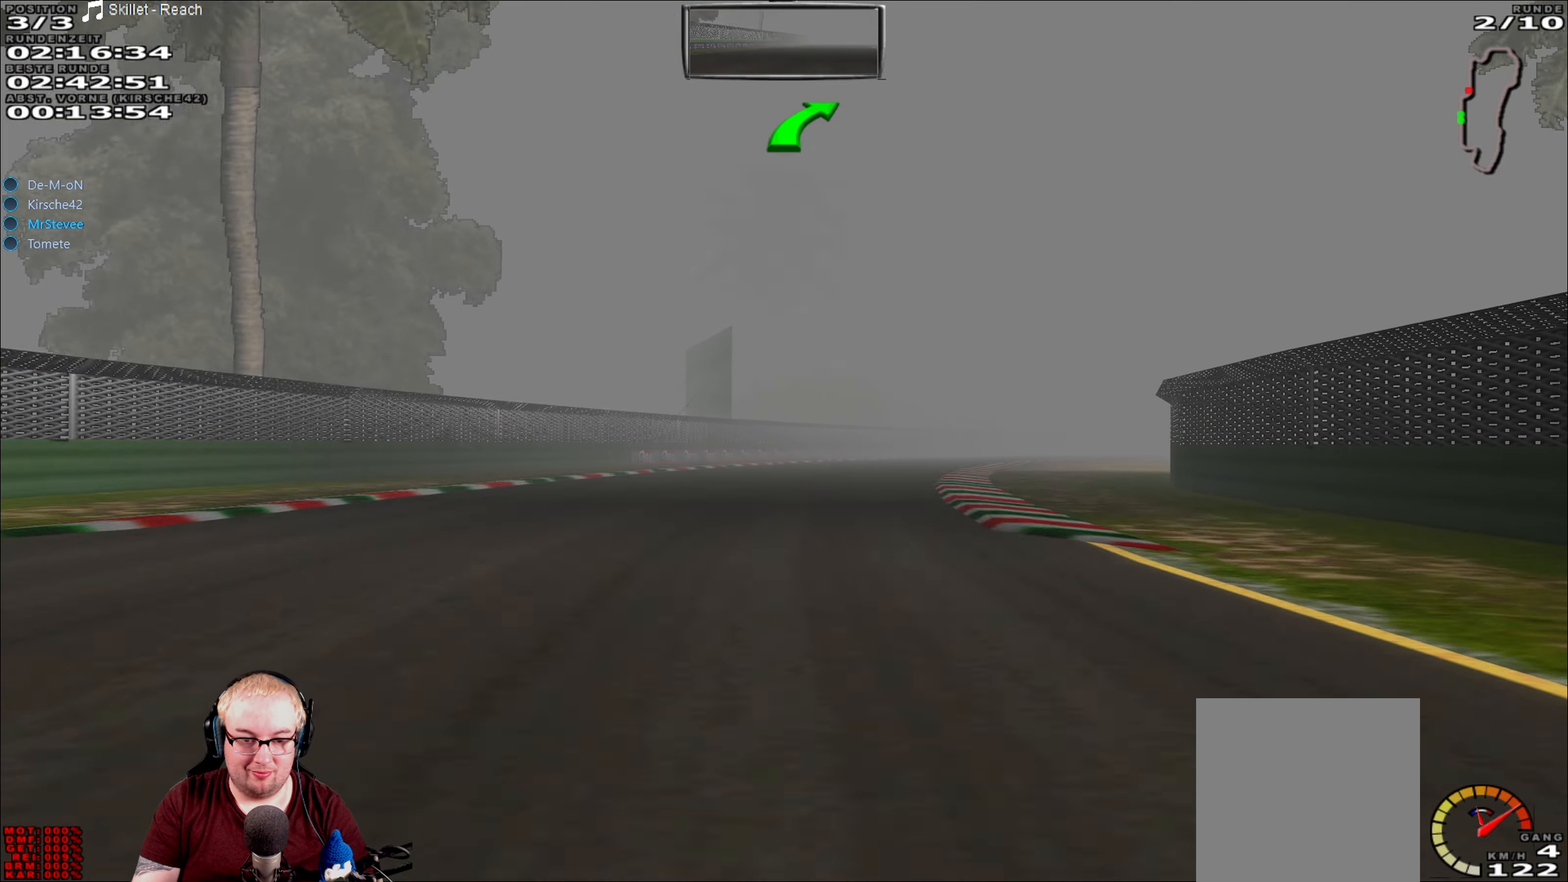
{"buttons": ["R2"], "left_stick": "right", "right_stick": "center", "events": [[183, "left_stick", "center"], [317, "left_stick", "right"]]}
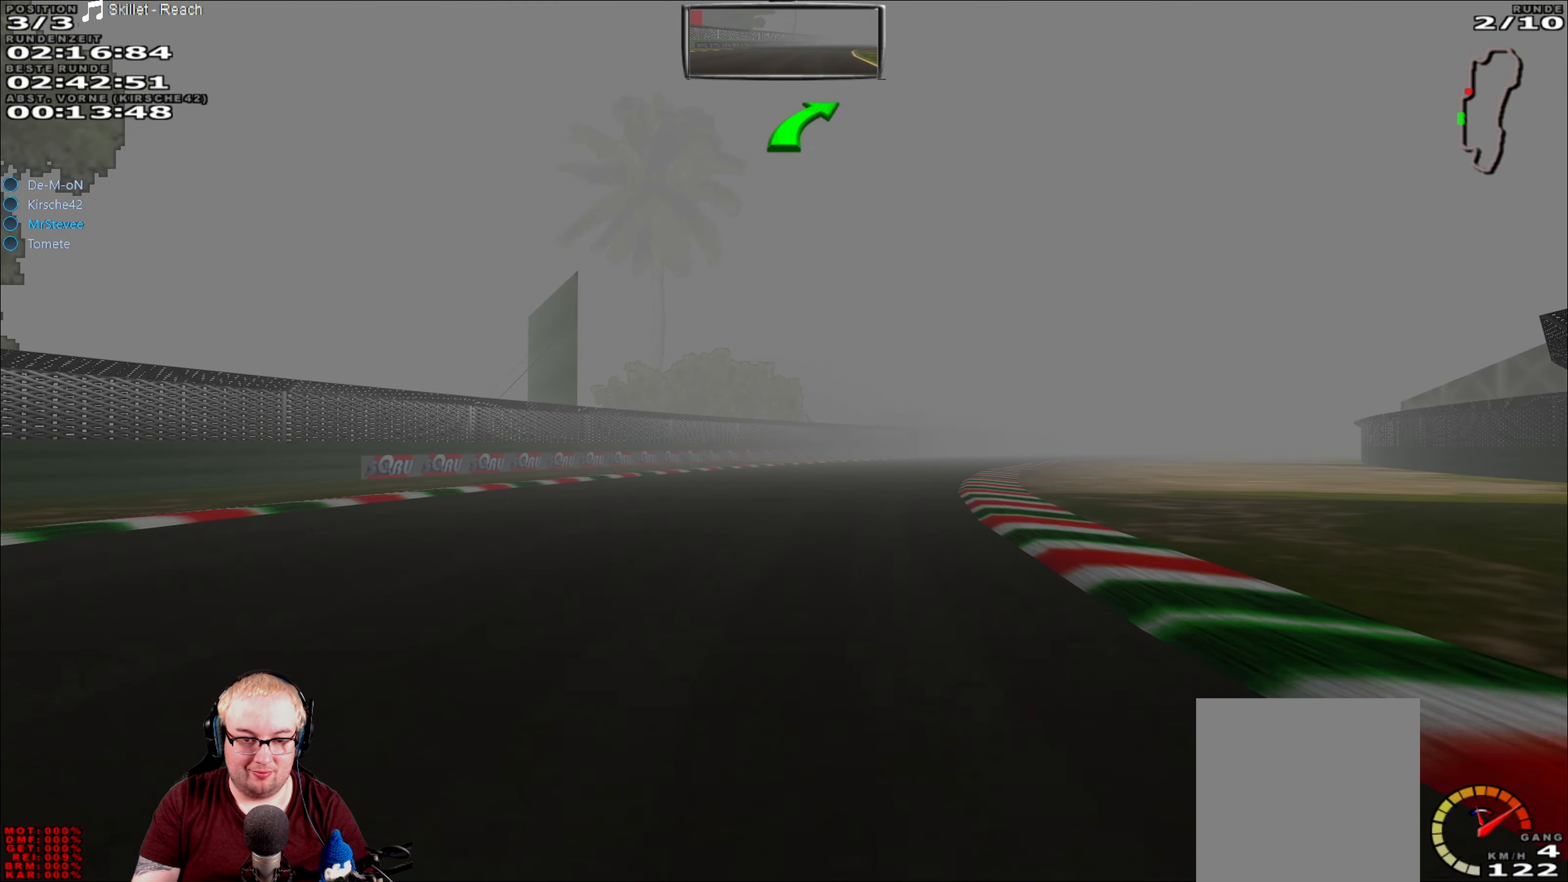
{"buttons": ["R2"], "left_stick": "center", "right_stick": "center", "events": [[133, "left_stick", "center"]]}
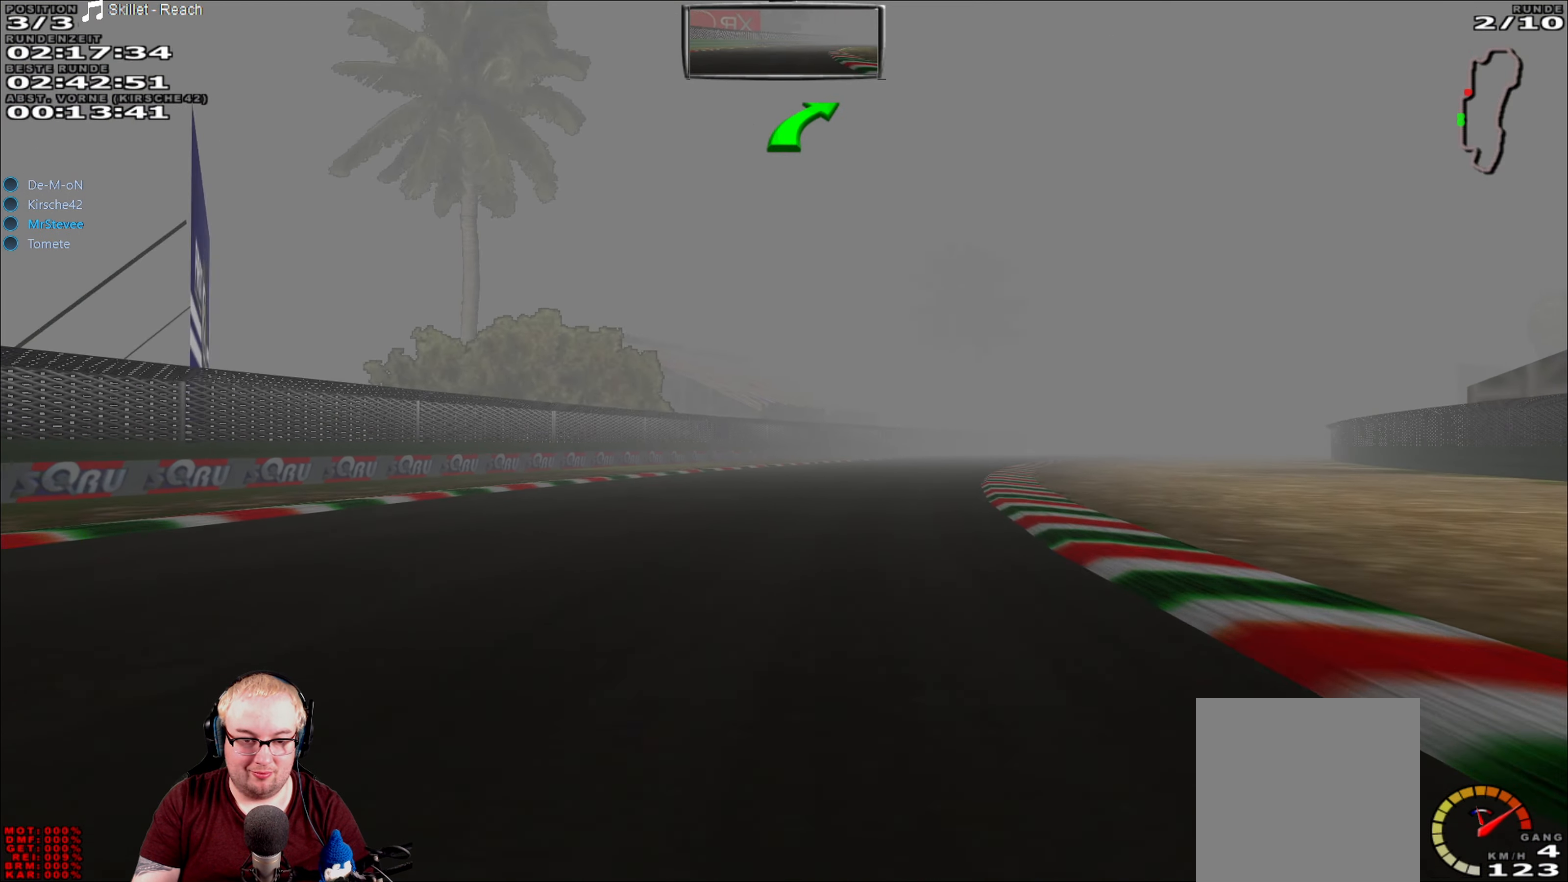
{"buttons": ["R2"], "left_stick": "center", "right_stick": "center", "events": []}
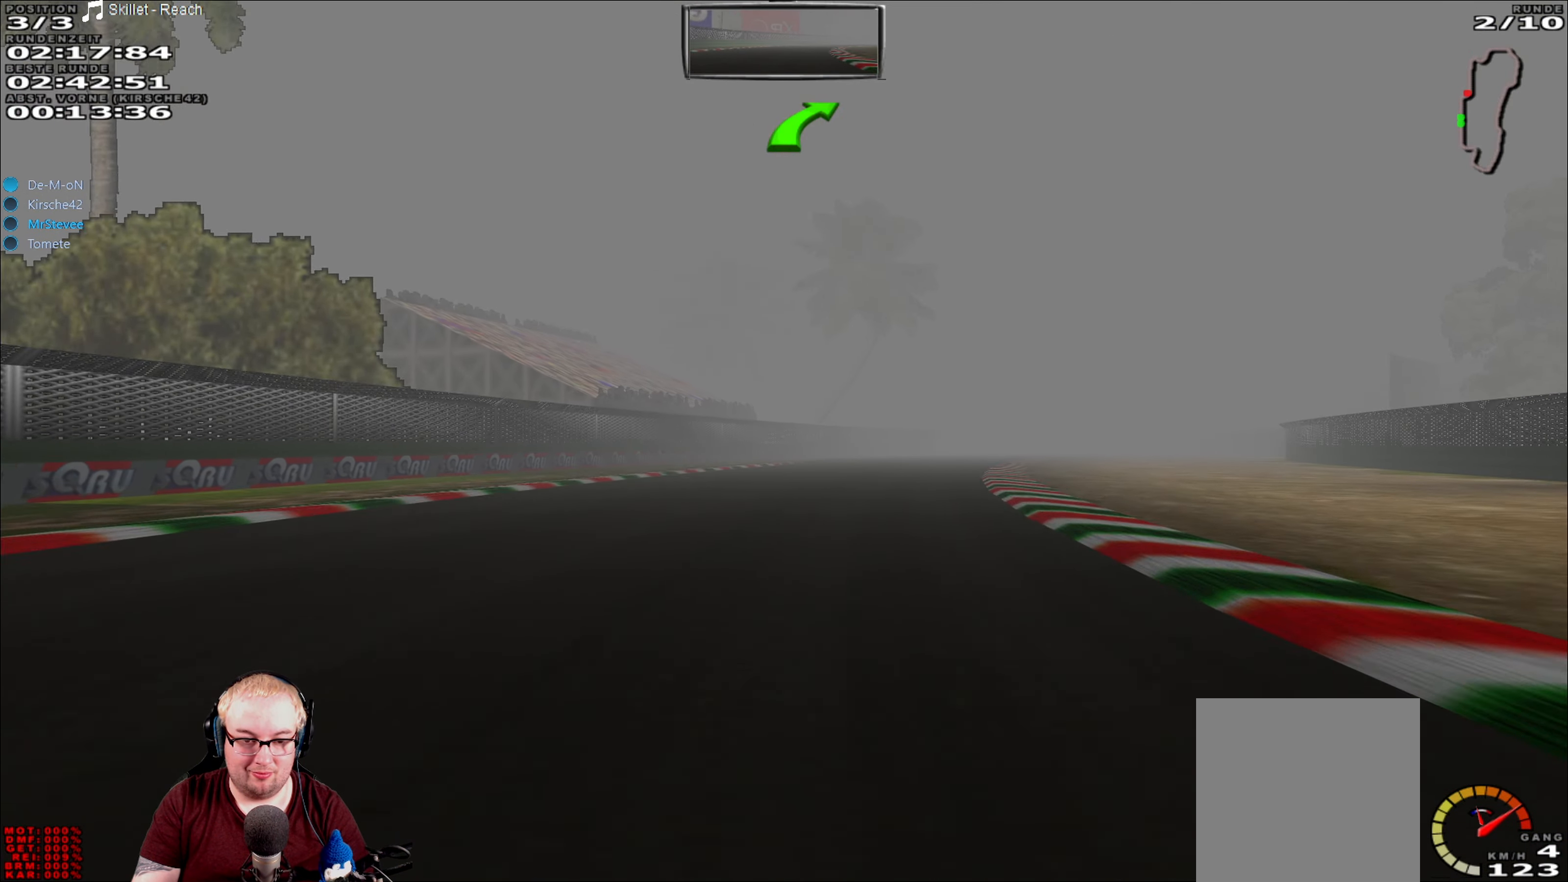
{"buttons": ["R2"], "left_stick": "center", "right_stick": "center", "events": []}
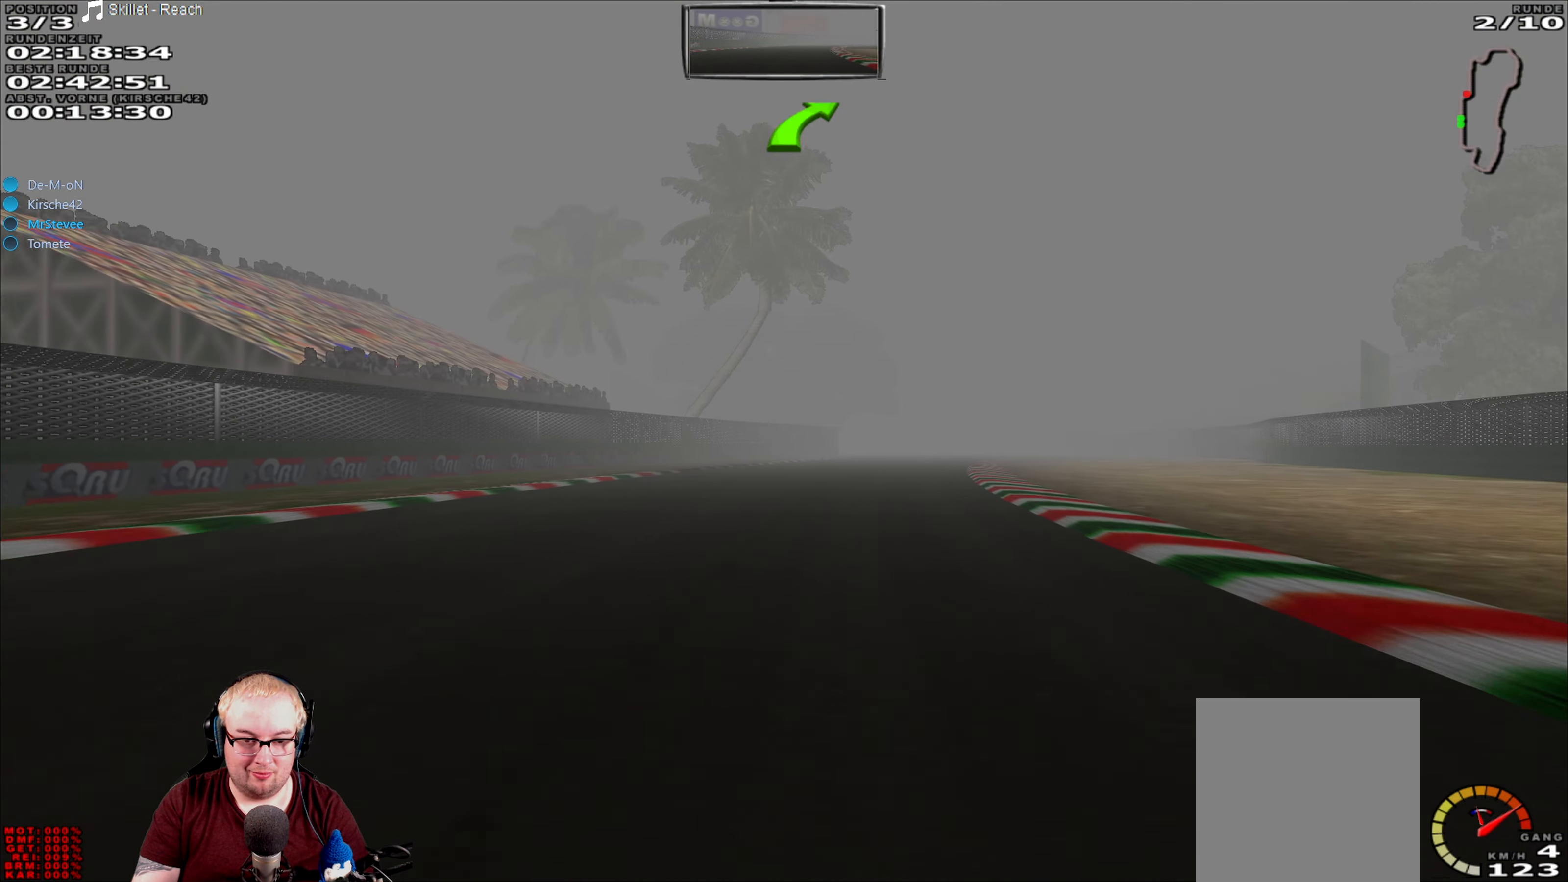
{"buttons": ["R2"], "left_stick": "center", "right_stick": "center", "events": []}
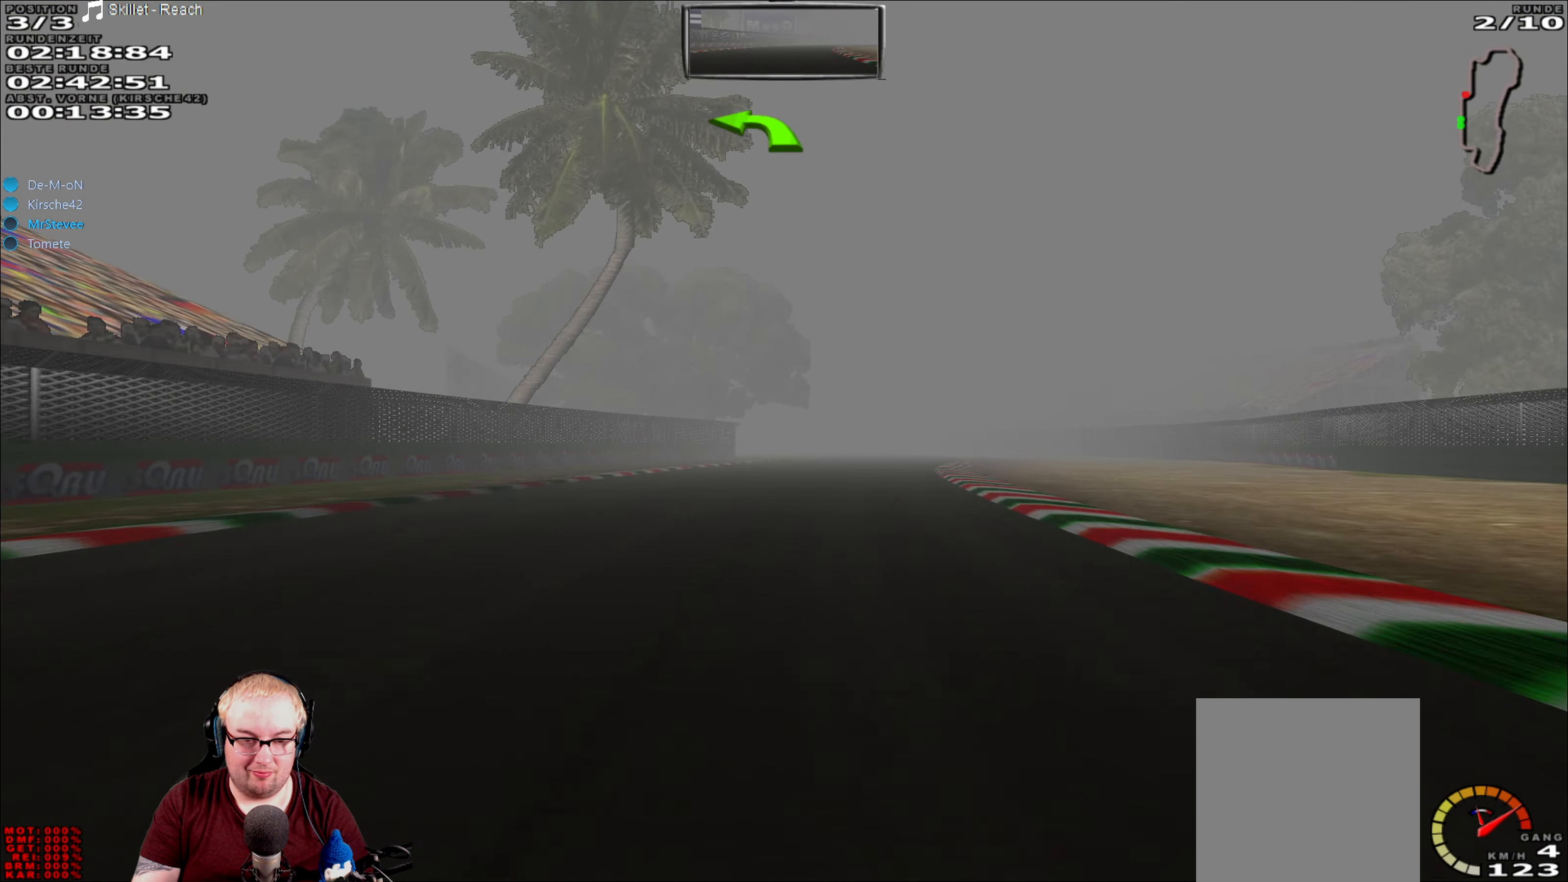
{"buttons": ["R2"], "left_stick": "center", "right_stick": "center", "events": []}
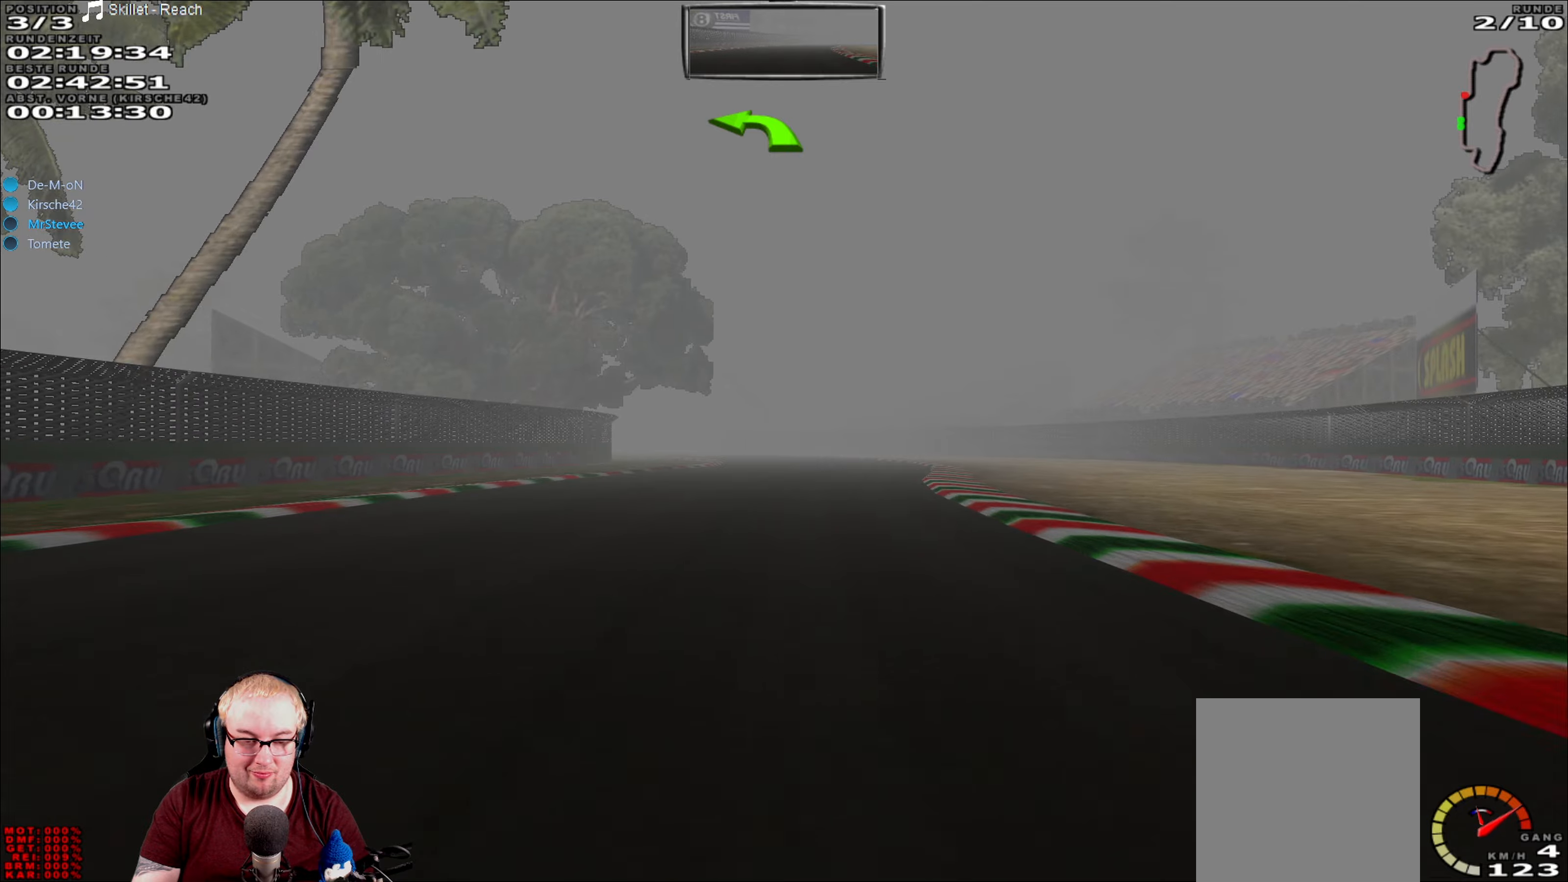
{"buttons": ["R2"], "left_stick": "center", "right_stick": "center", "events": []}
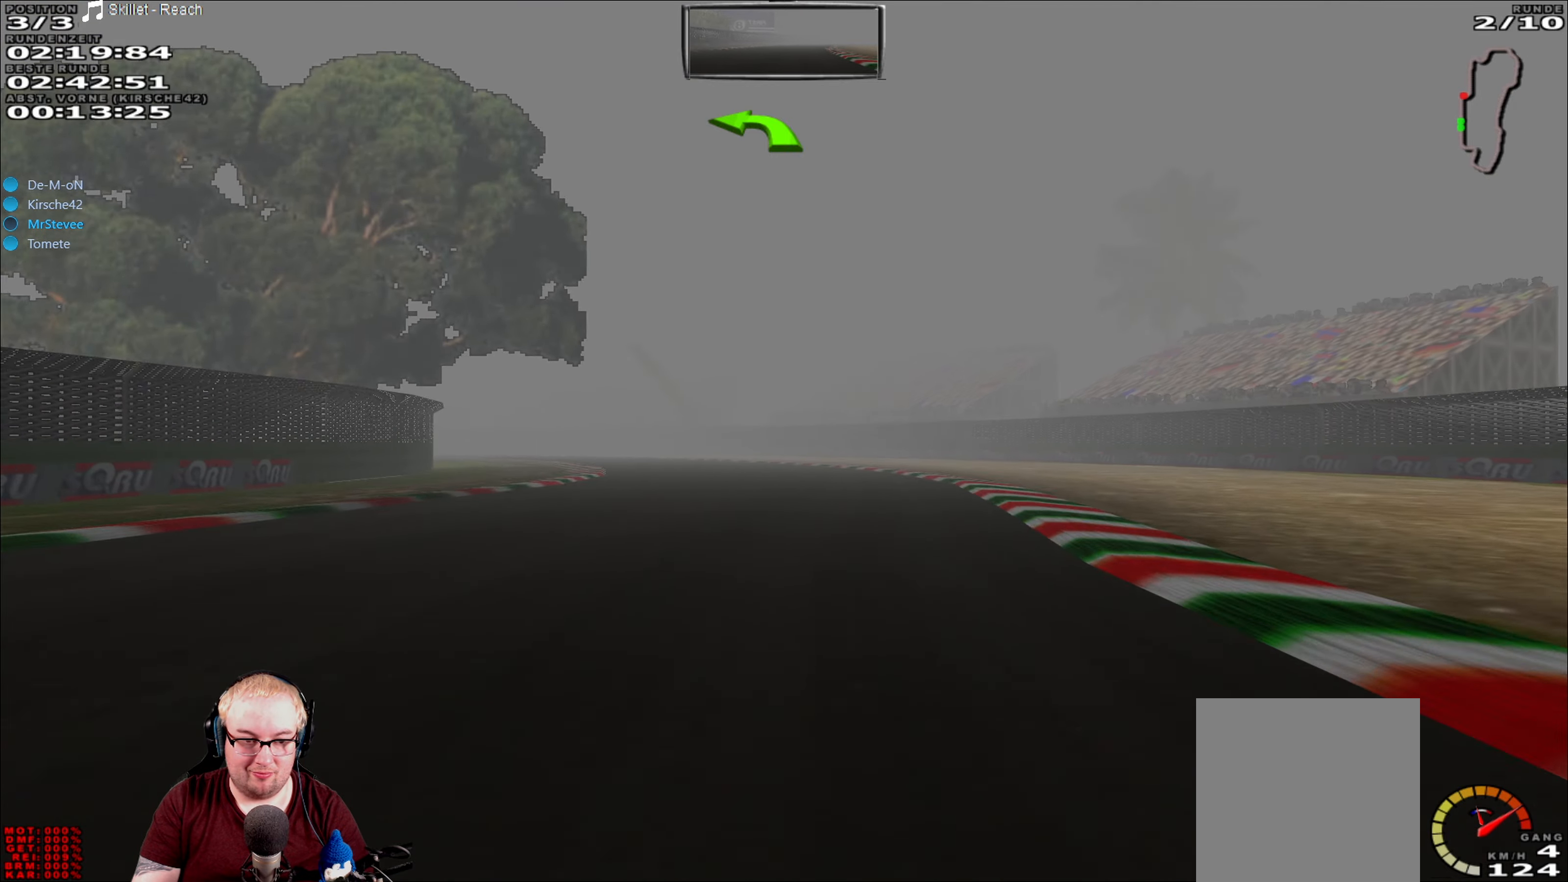
{"buttons": ["R2"], "left_stick": "left", "right_stick": "center", "events": [[234, "left_stick", "left"]]}
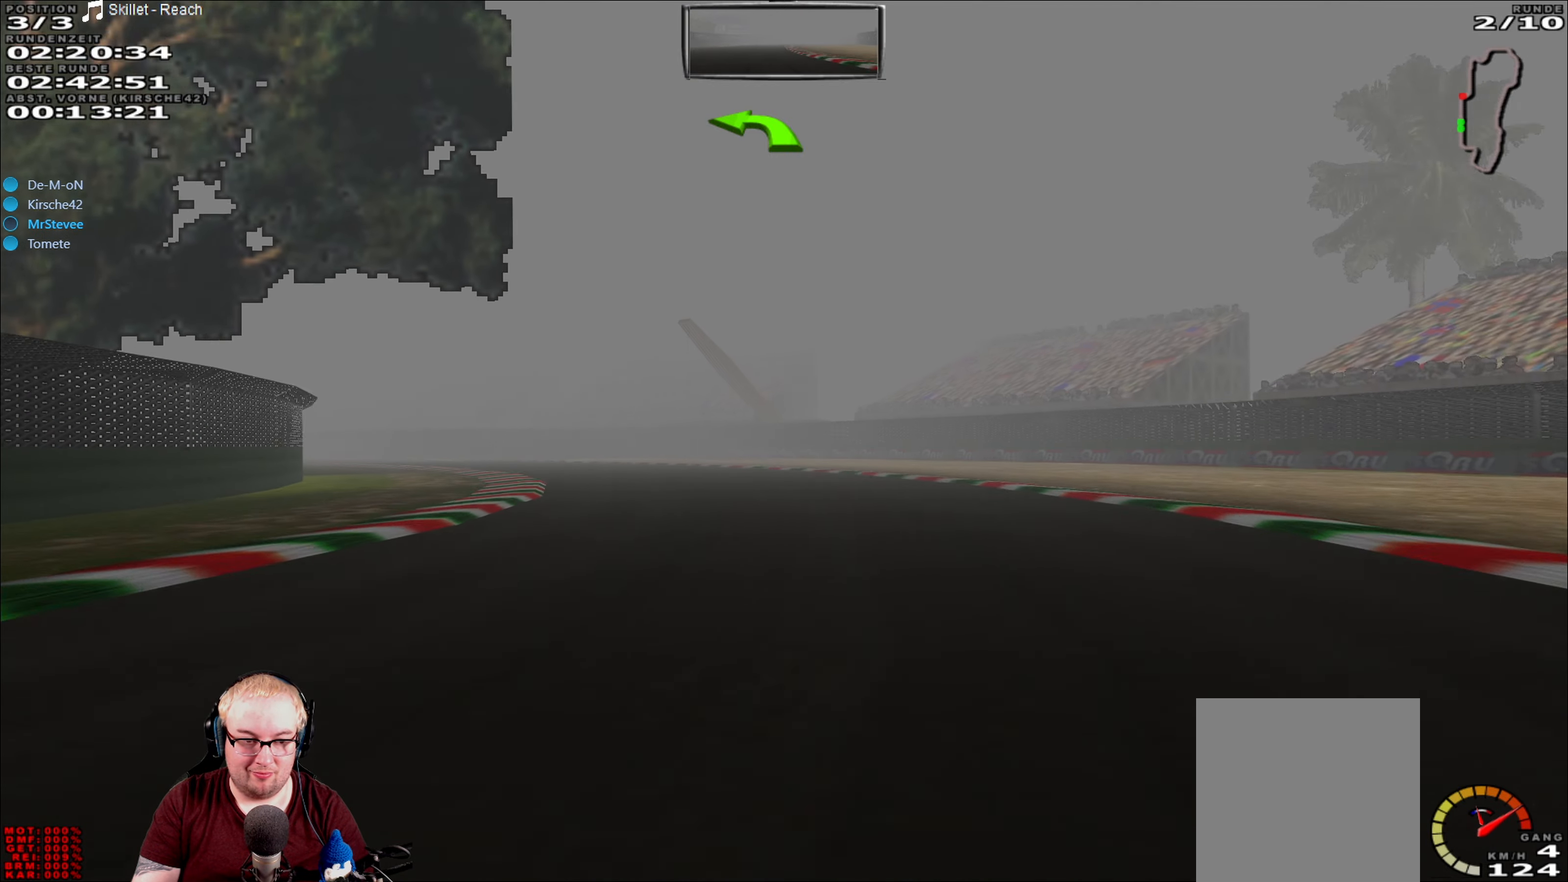
{"buttons": ["R2"], "left_stick": "left", "right_stick": "center", "events": []}
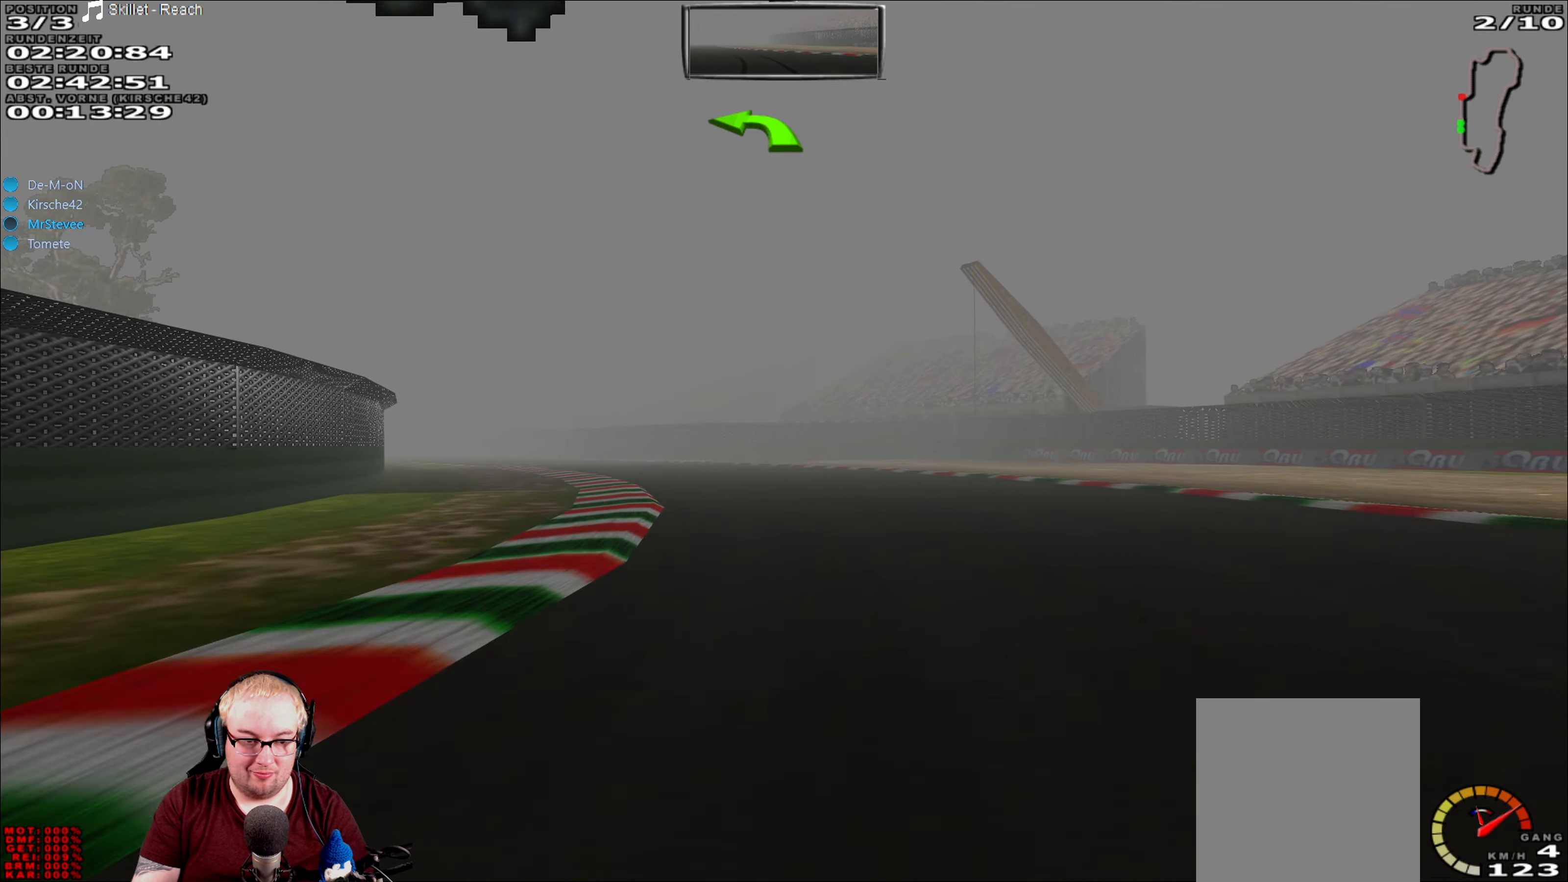
{"buttons": ["R2"], "left_stick": "left", "right_stick": "center", "events": []}
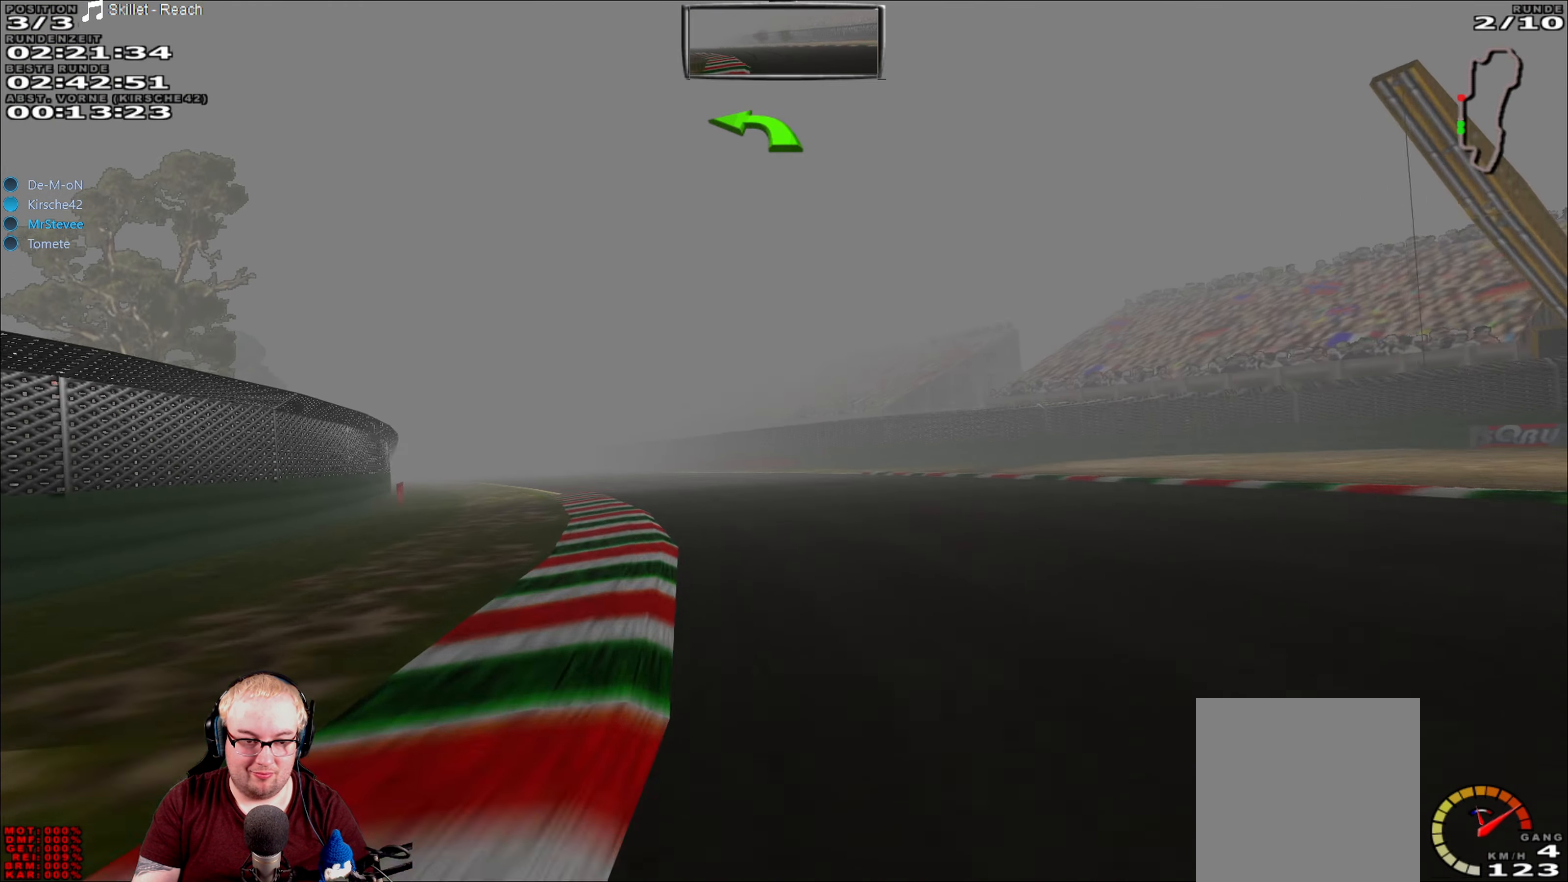
{"buttons": ["R2"], "left_stick": "left", "right_stick": "center", "events": []}
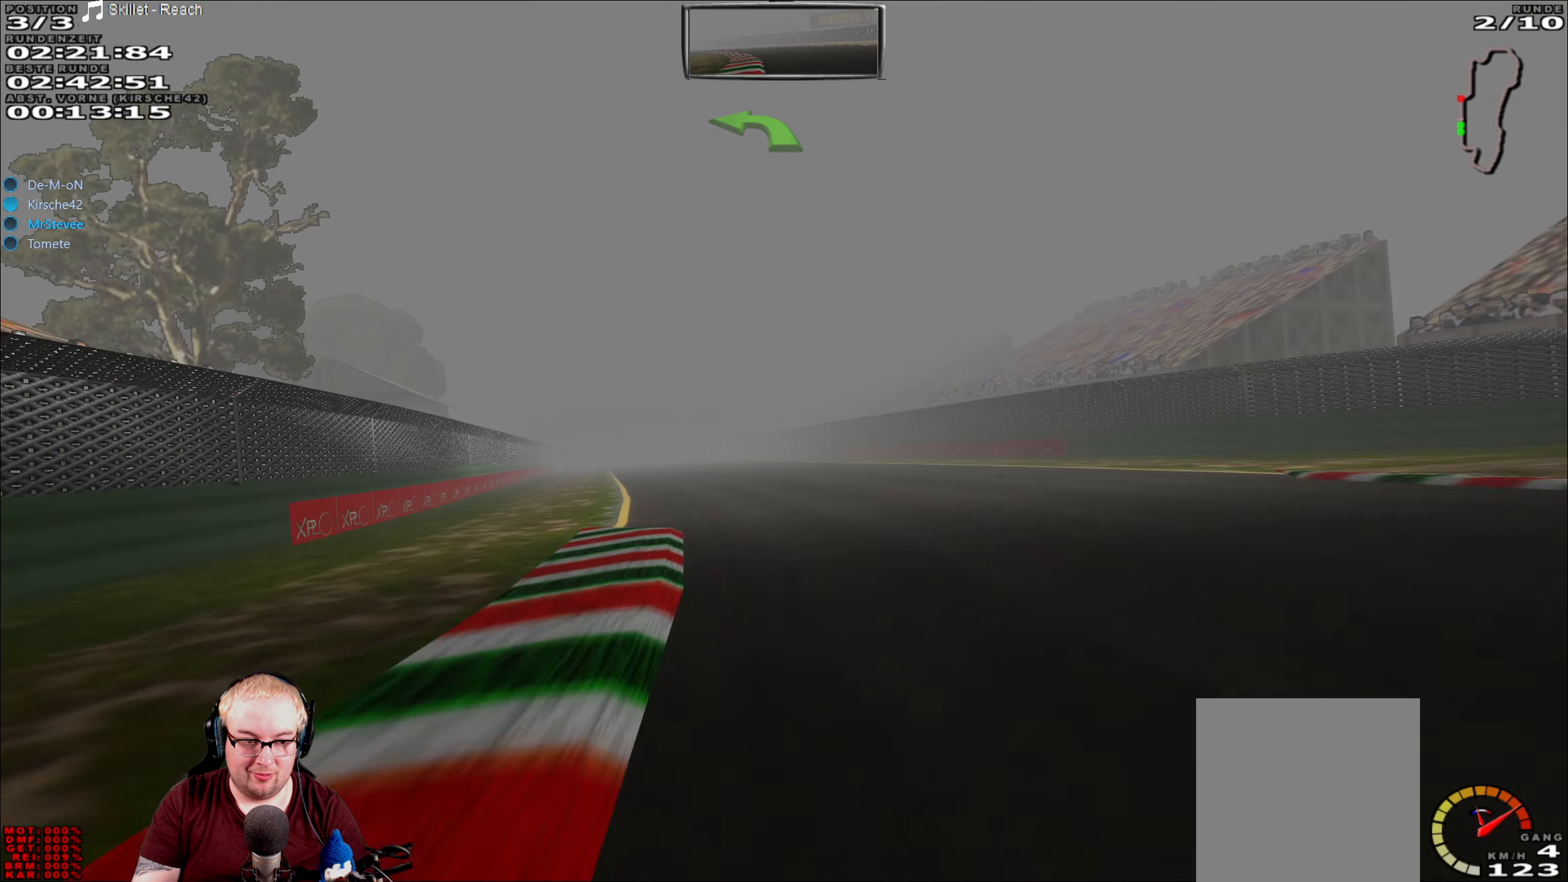
{"buttons": ["R2"], "left_stick": "center", "right_stick": "center", "events": [[34, "left_stick", "center"]]}
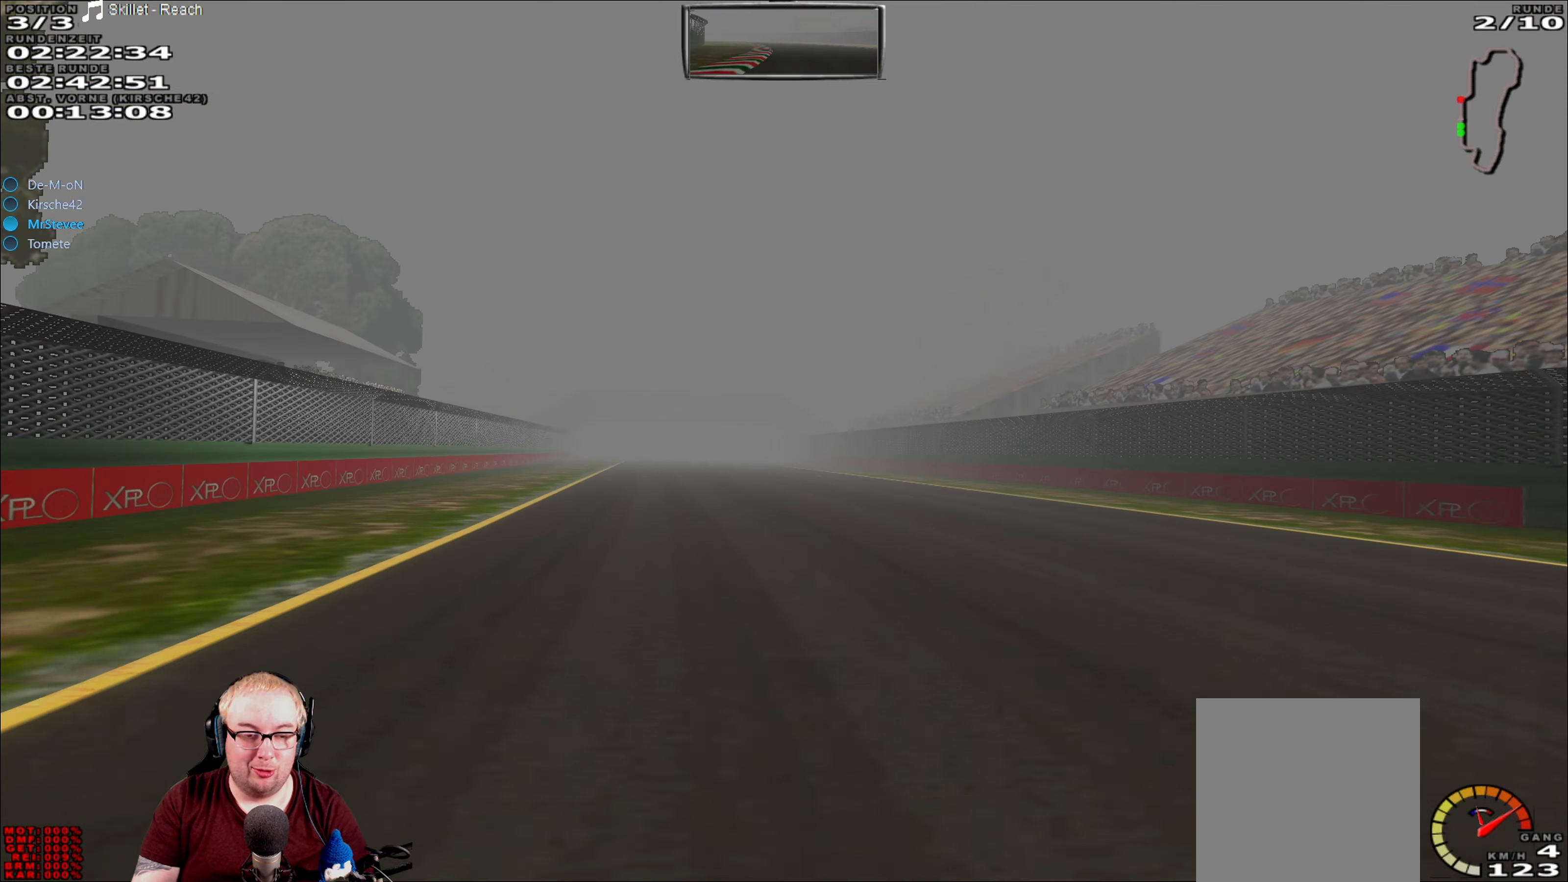
{"buttons": ["R2"], "left_stick": "center", "right_stick": "center", "events": [[67, "left_stick", "left"], [134, "left_stick", "center"]]}
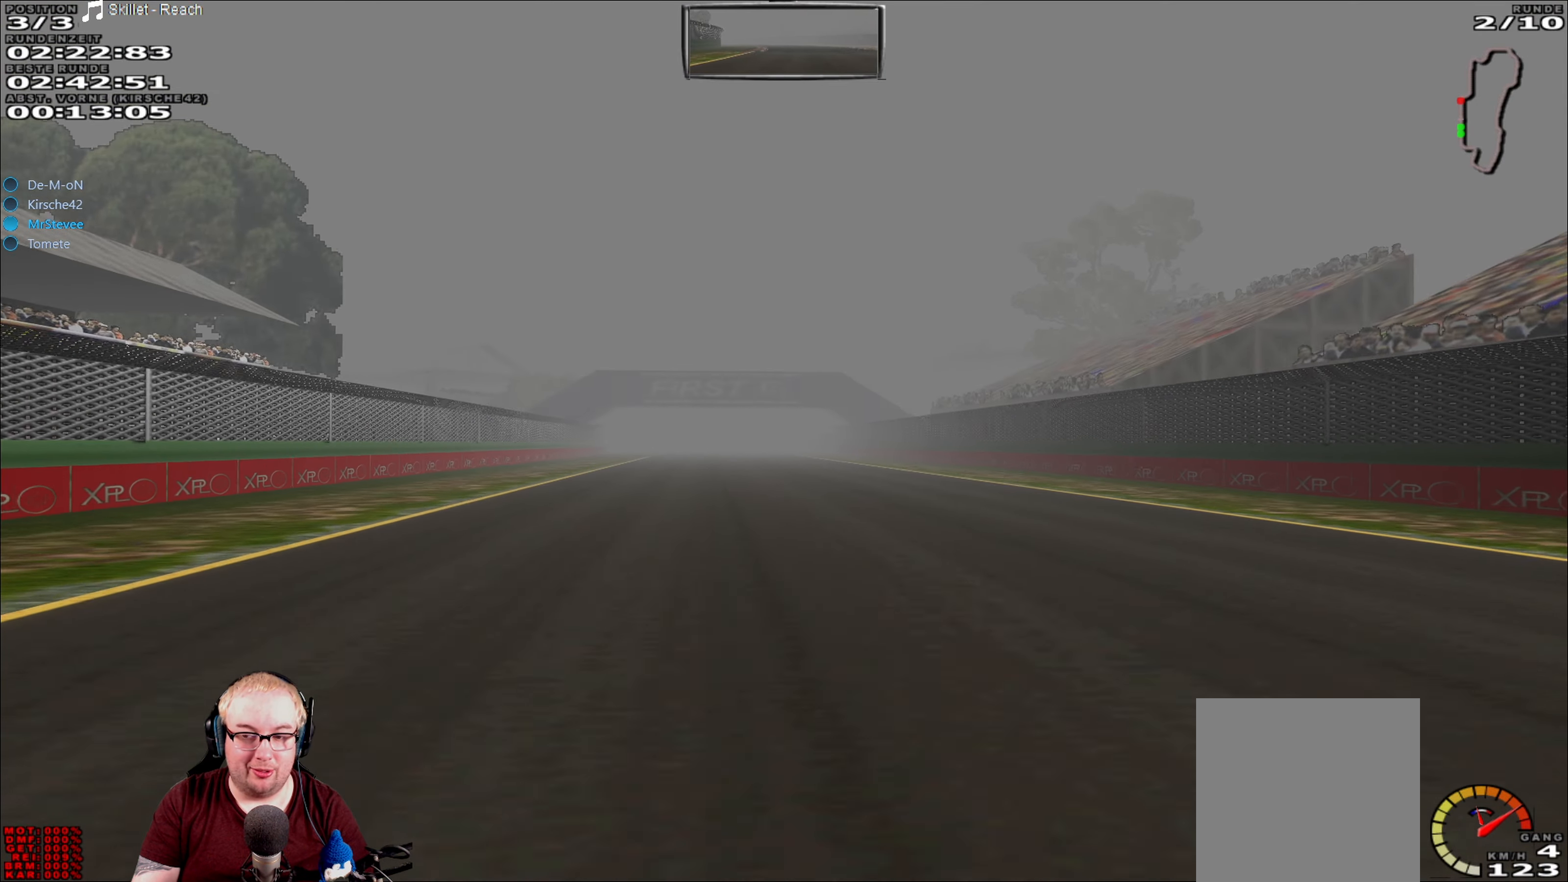
{"buttons": ["R2"], "left_stick": "center", "right_stick": "center", "events": []}
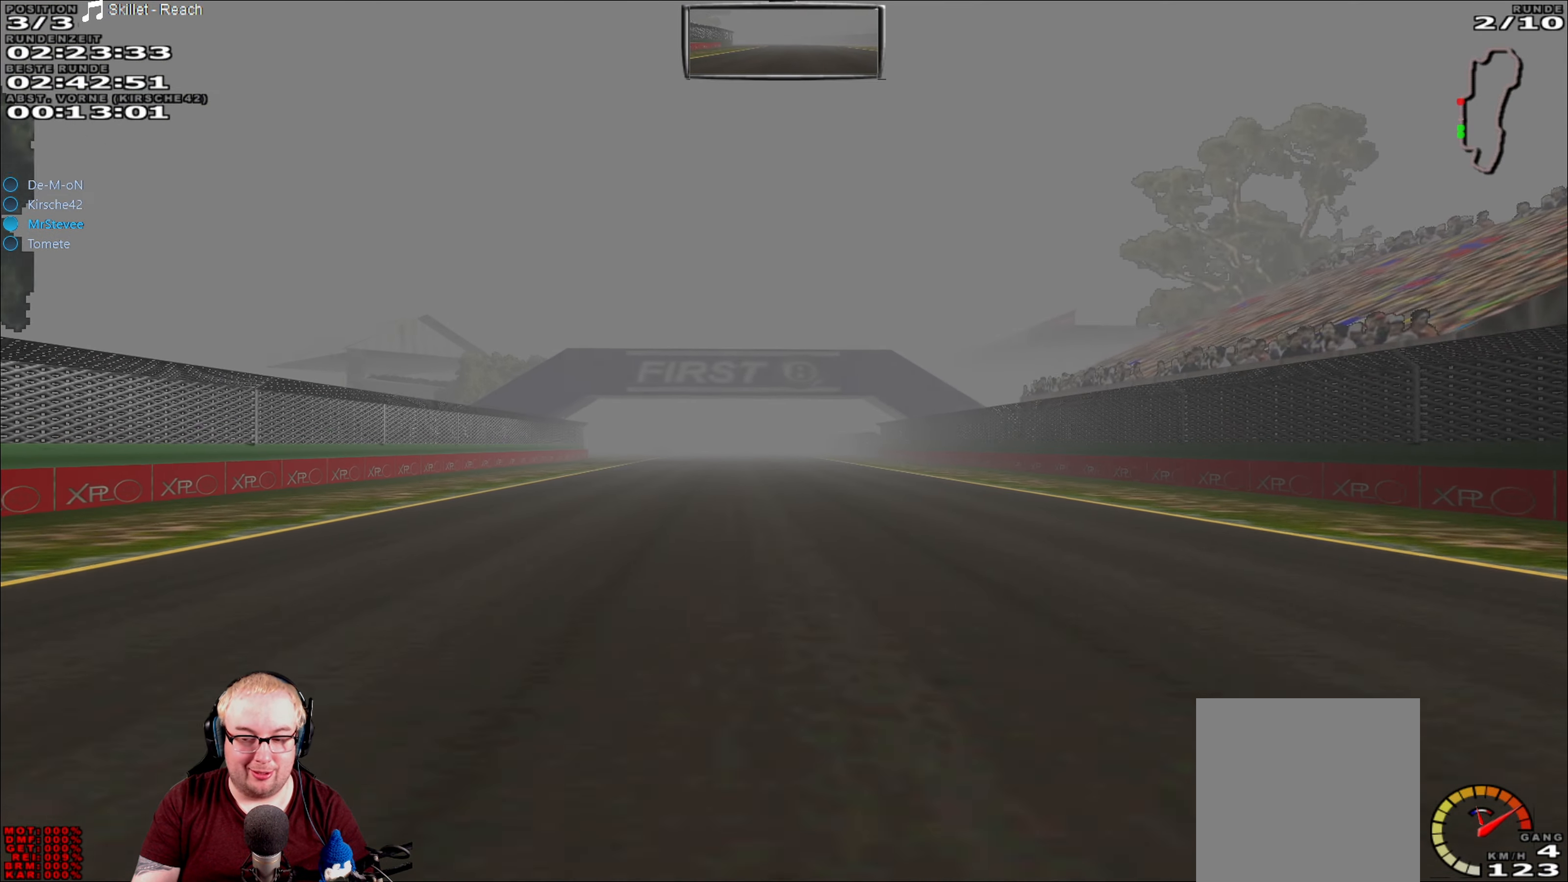
{"buttons": ["R2"], "left_stick": "center", "right_stick": "center", "events": [[50, "left_stick", "left"], [134, "left_stick", "center"]]}
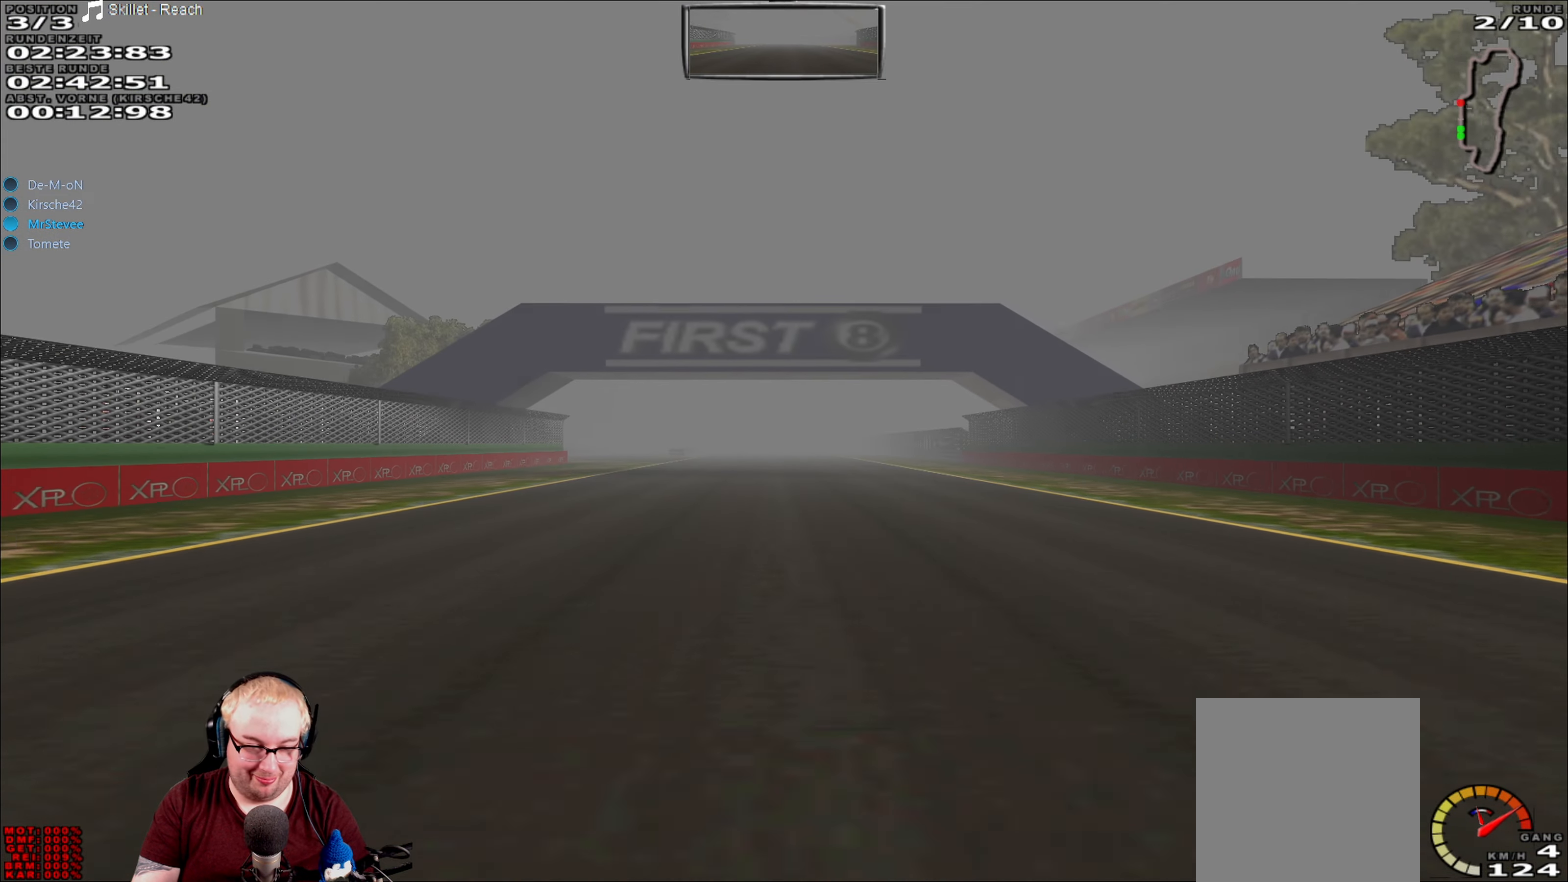
{"buttons": ["R2"], "left_stick": "center", "right_stick": "center", "events": [[234, "left_stick", "left"], [317, "left_stick", "center"]]}
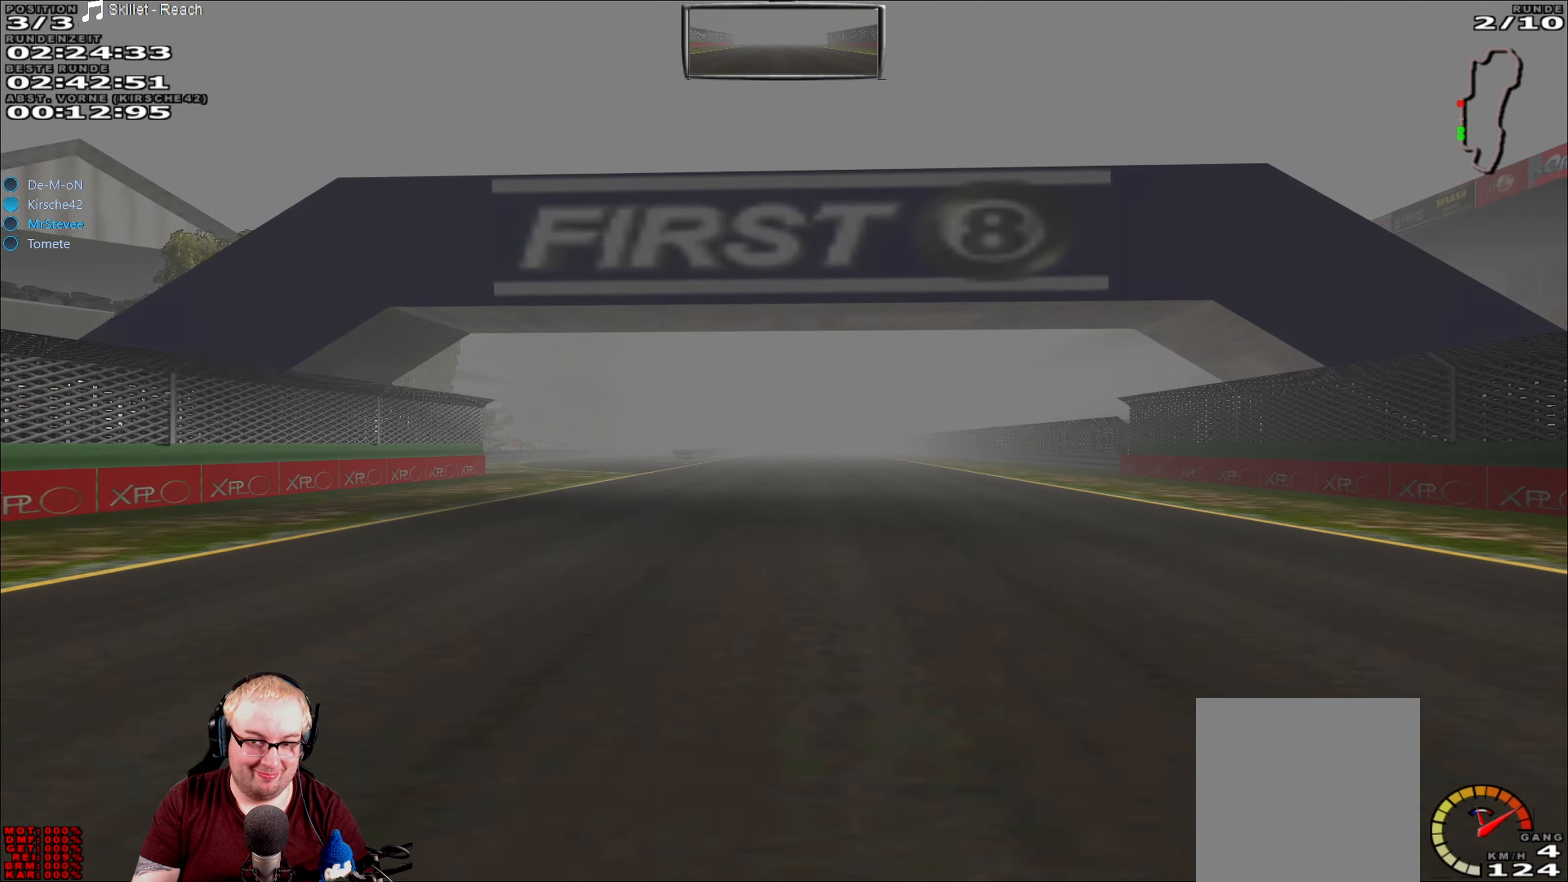
{"buttons": ["R2"], "left_stick": "center", "right_stick": "center", "events": []}
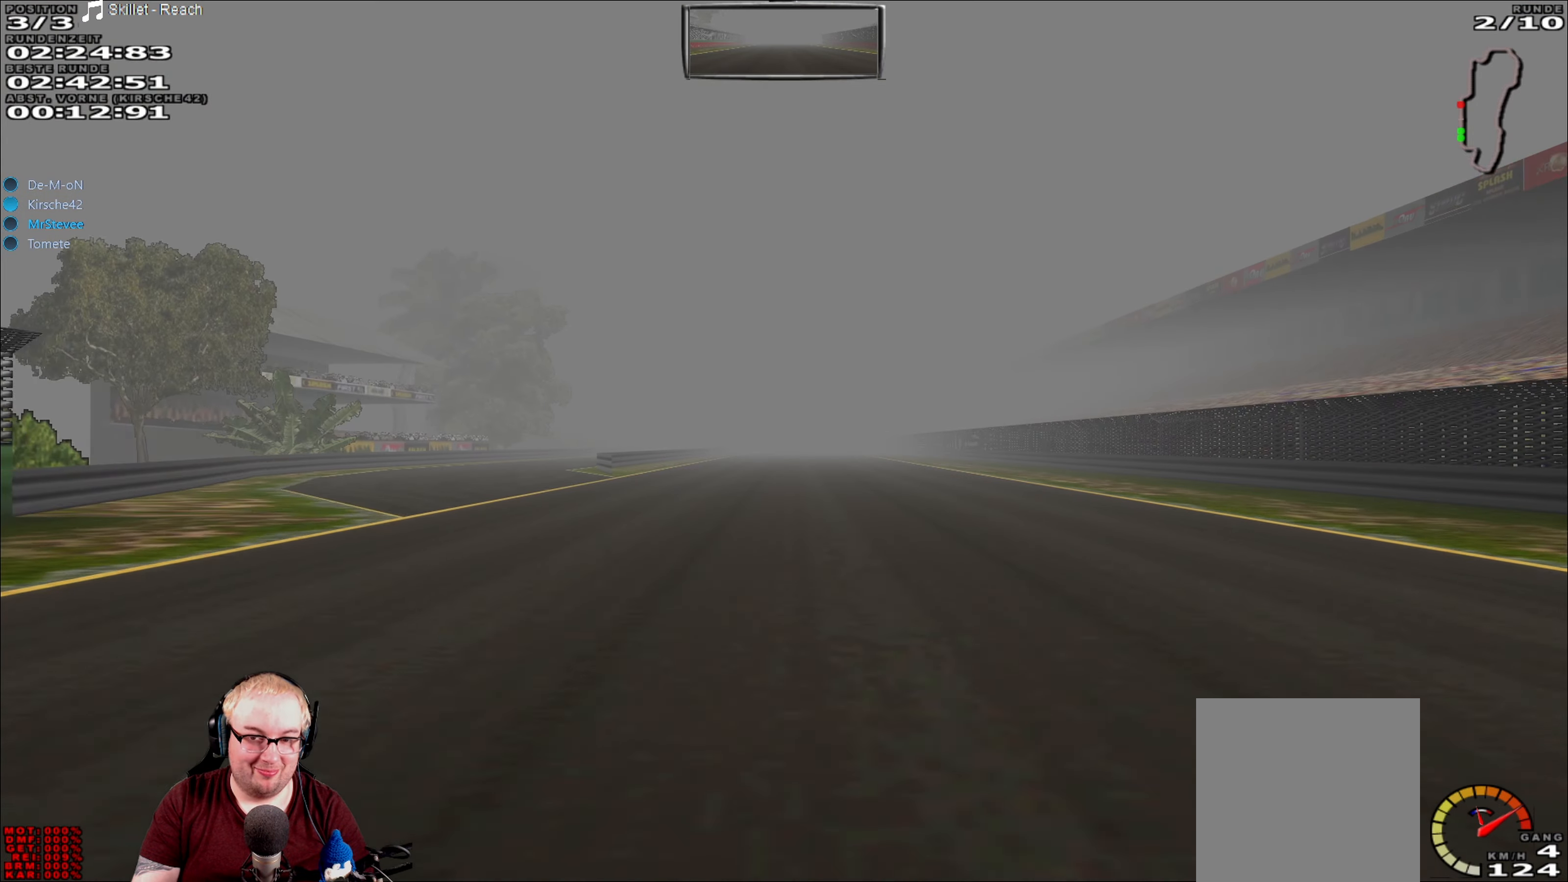
{"buttons": ["R2"], "left_stick": "center", "right_stick": "center", "events": []}
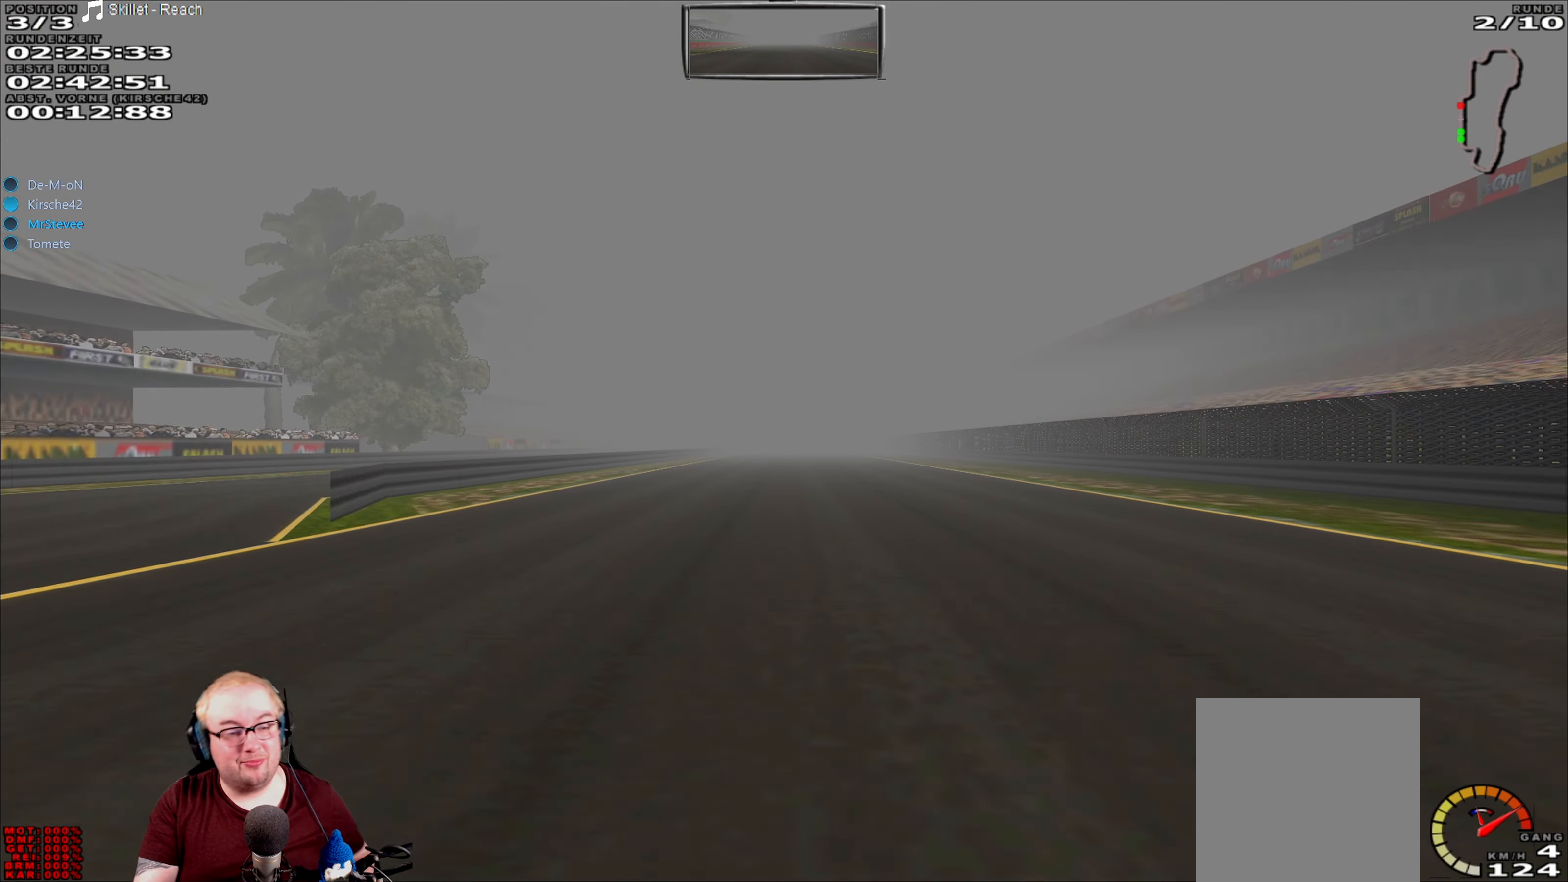
{"buttons": ["R2"], "left_stick": "center", "right_stick": "center", "events": []}
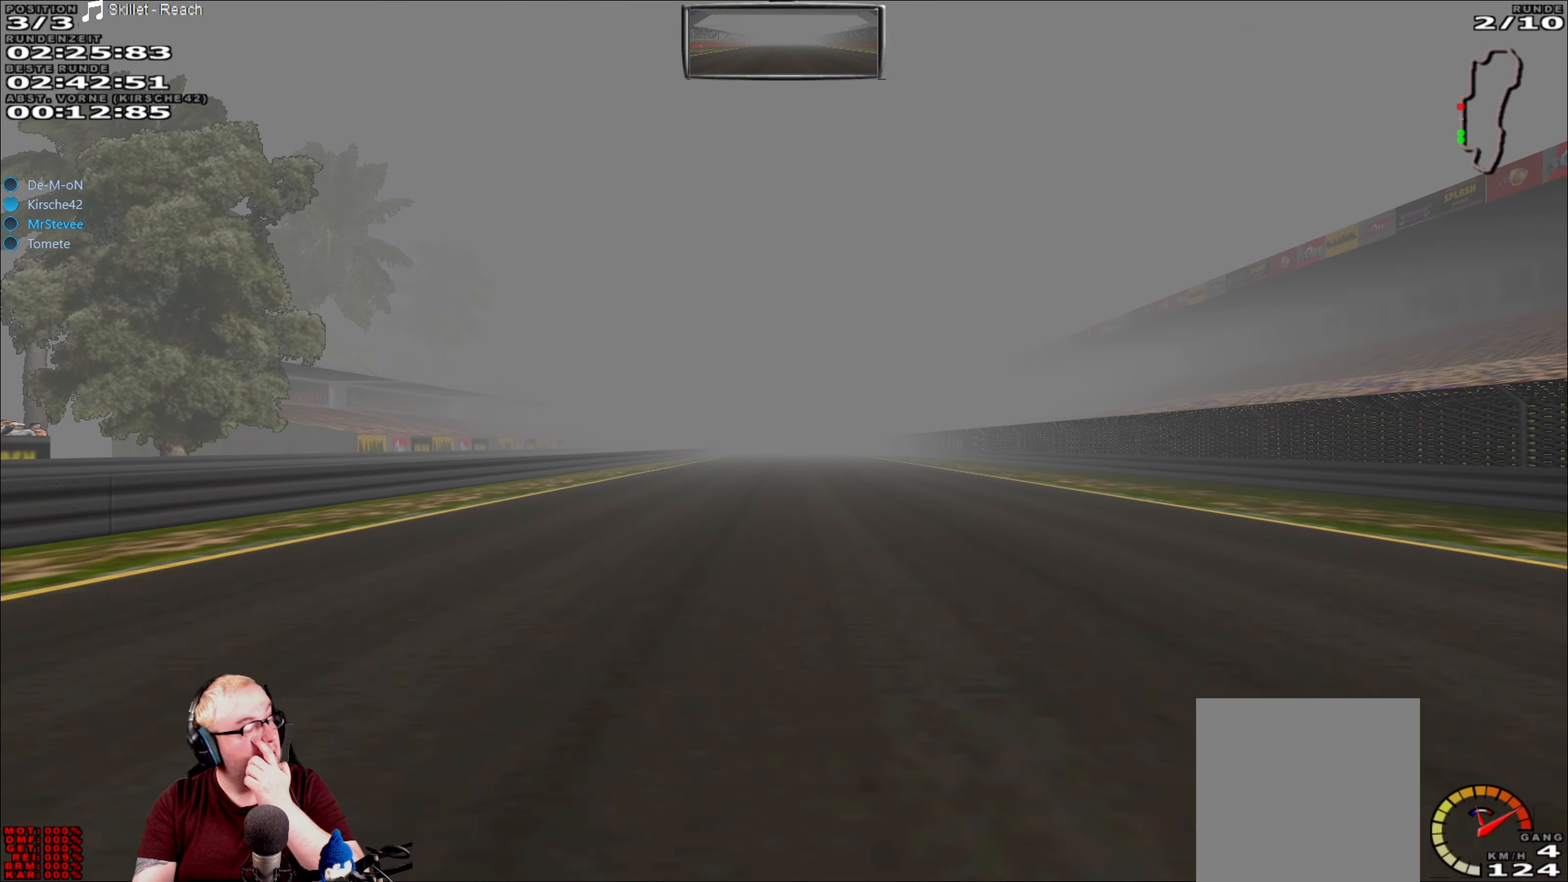
{"buttons": ["R2"], "left_stick": "center", "right_stick": "center", "events": []}
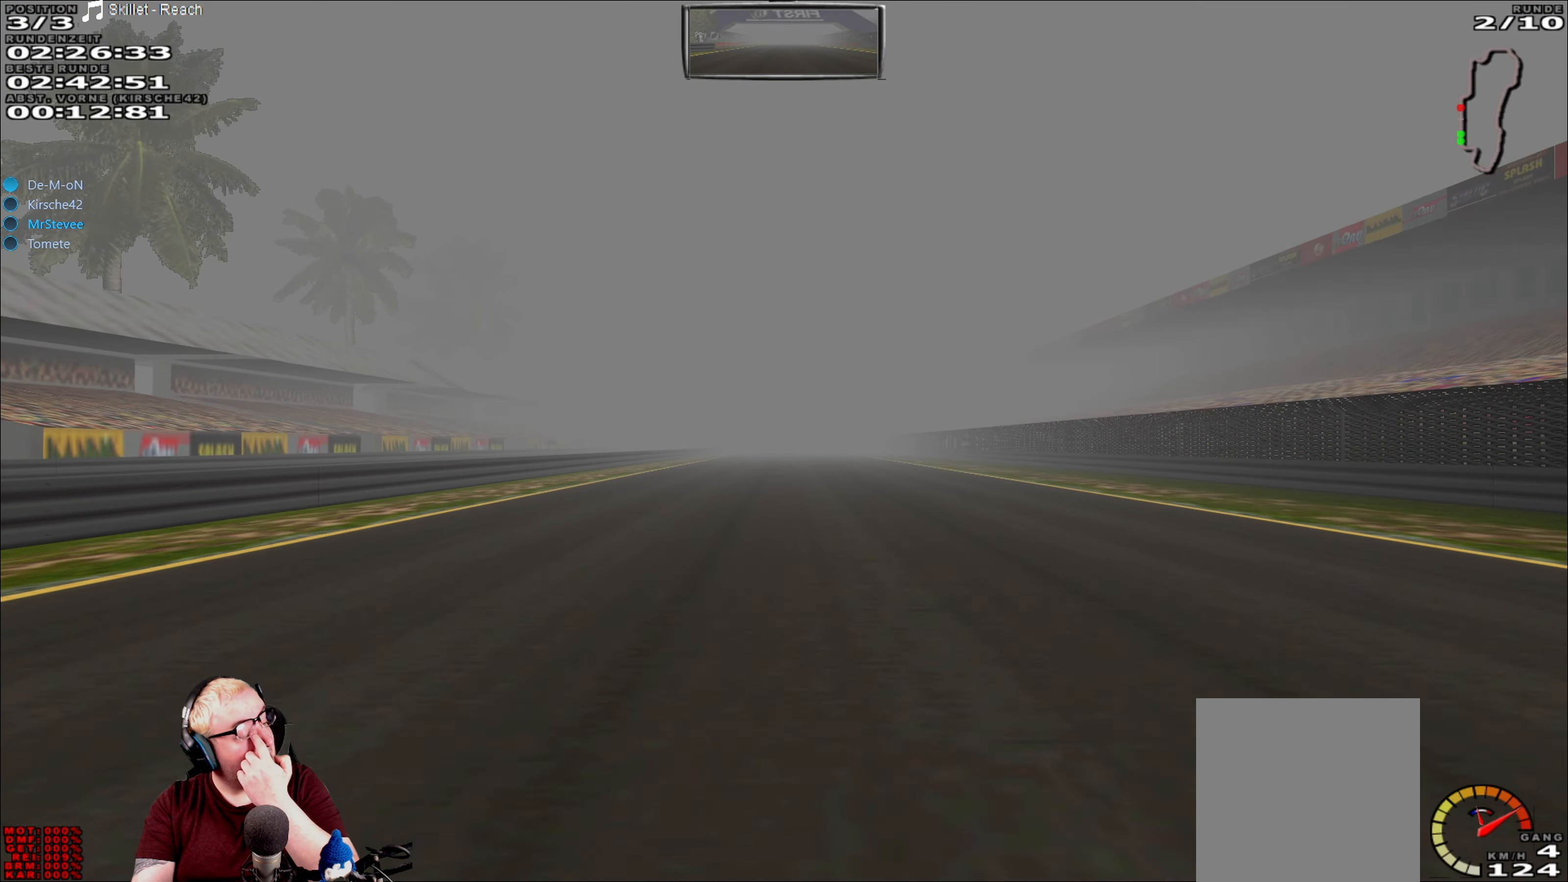
{"buttons": ["R2"], "left_stick": "center", "right_stick": "center", "events": []}
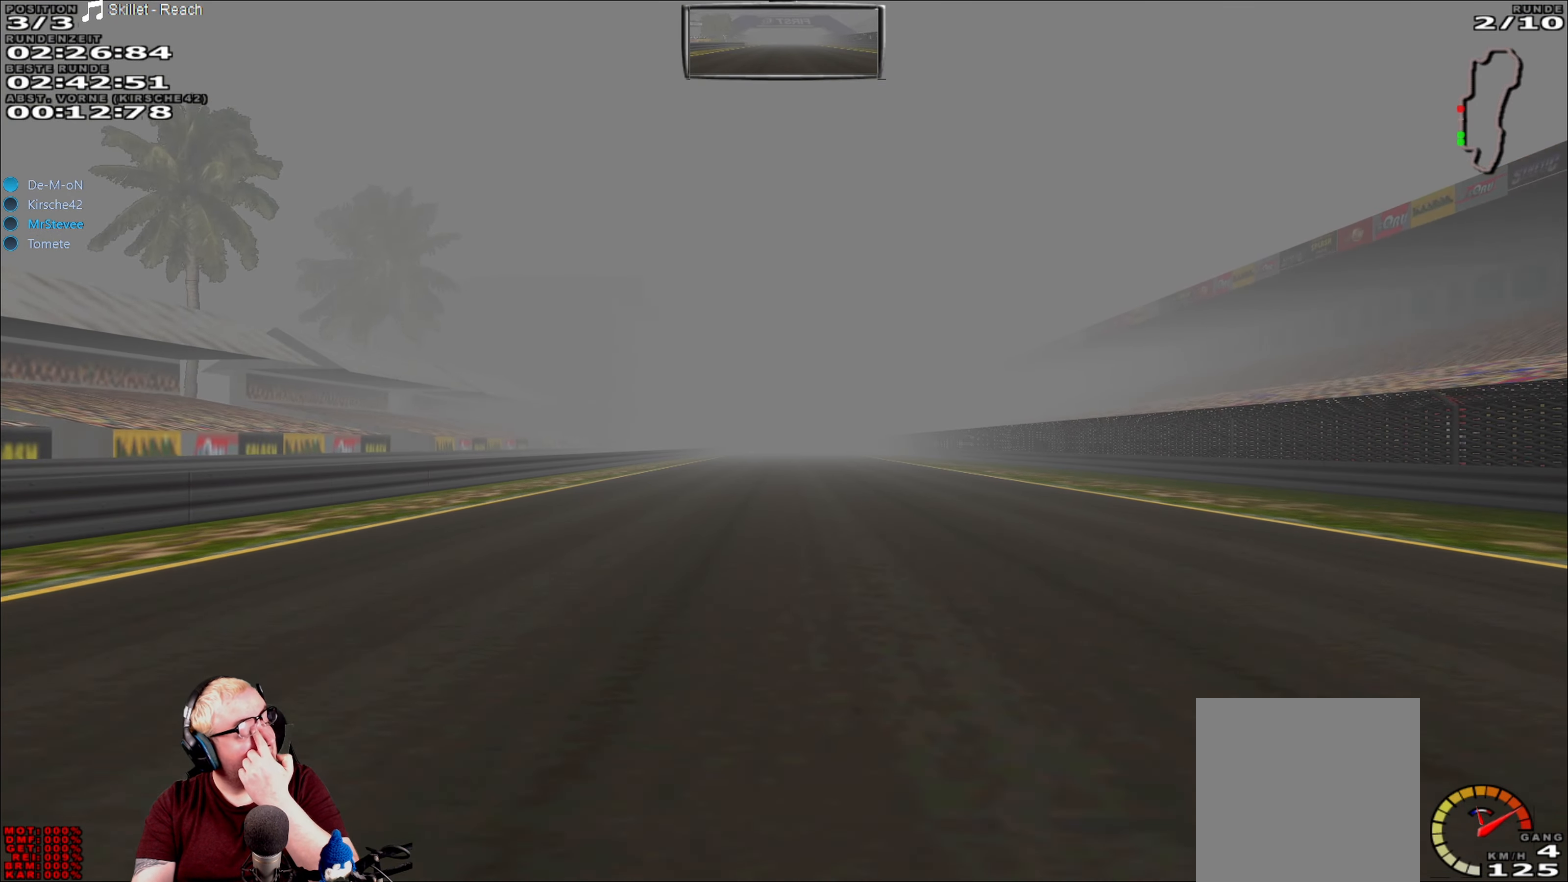
{"buttons": ["R2"], "left_stick": "center", "right_stick": "center", "events": []}
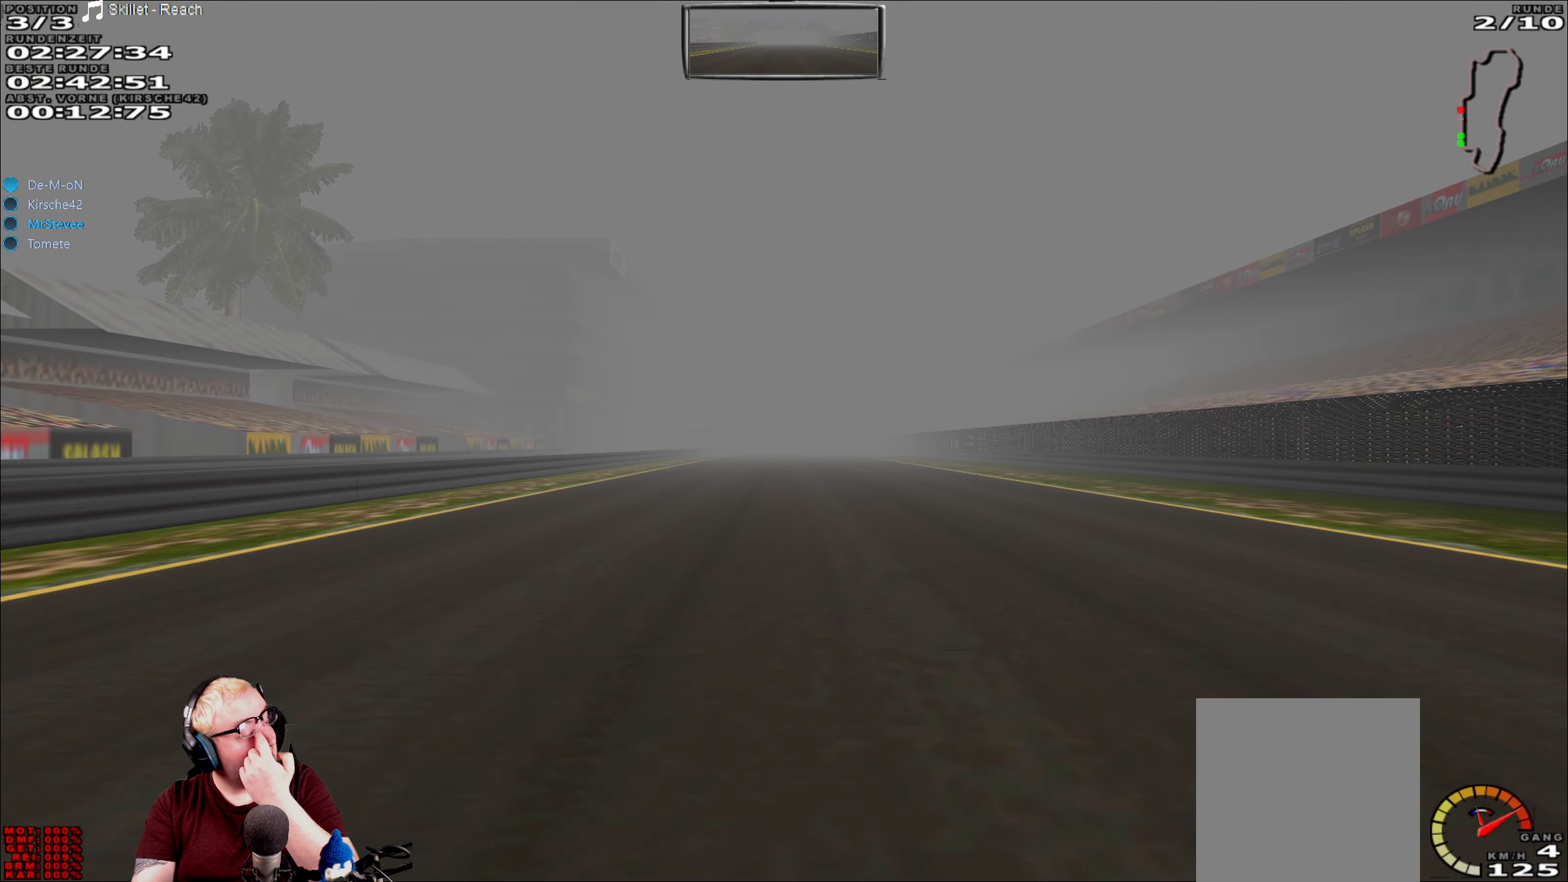
{"buttons": ["R2"], "left_stick": "center", "right_stick": "center", "events": []}
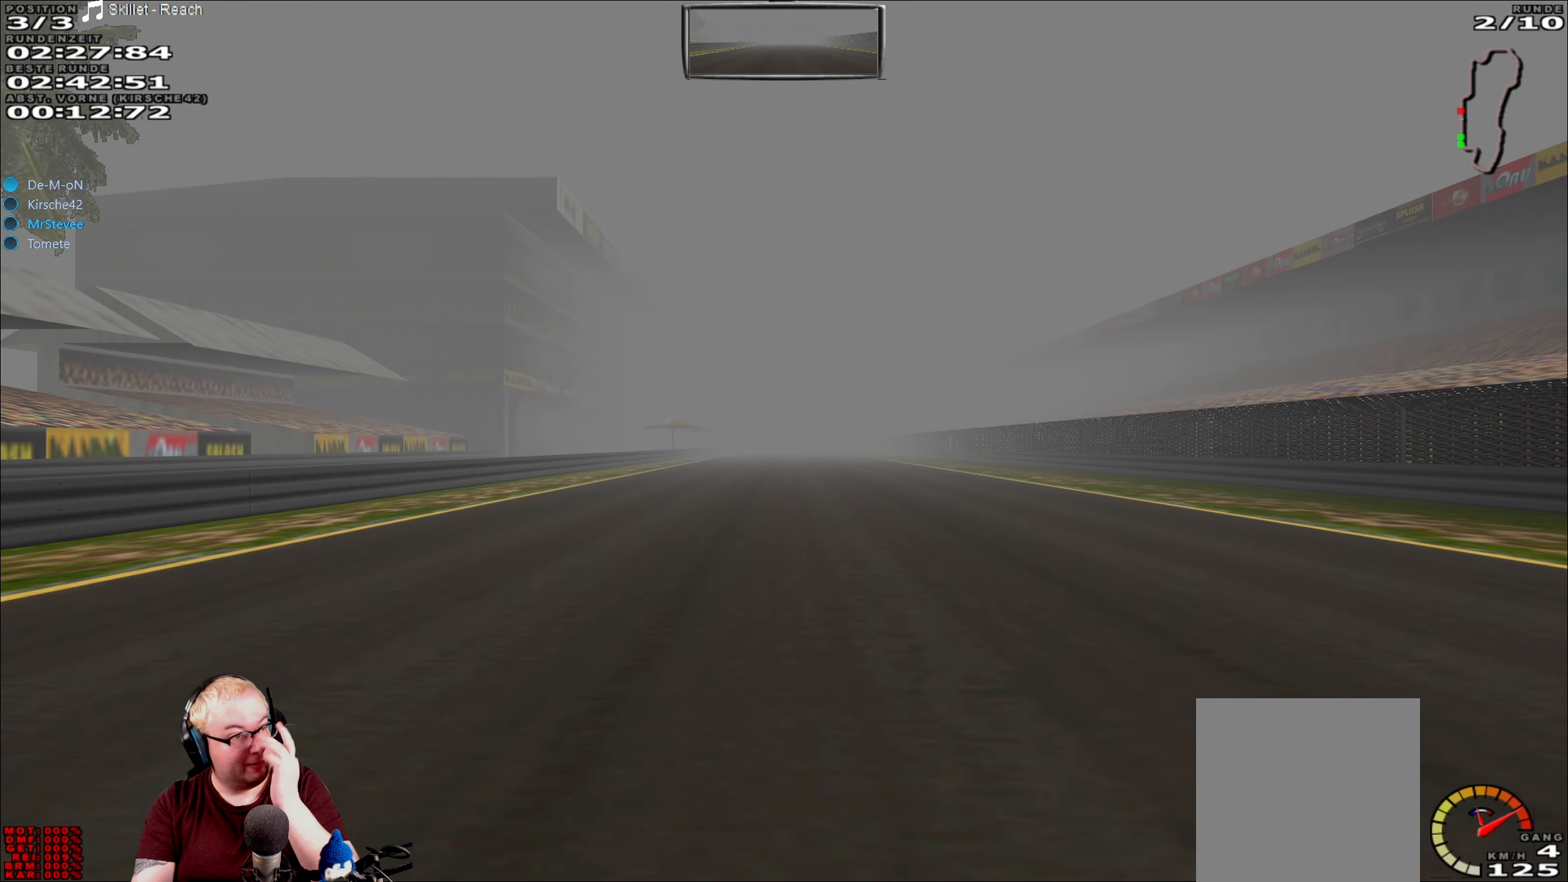
{"buttons": ["R2"], "left_stick": "center", "right_stick": "center", "events": []}
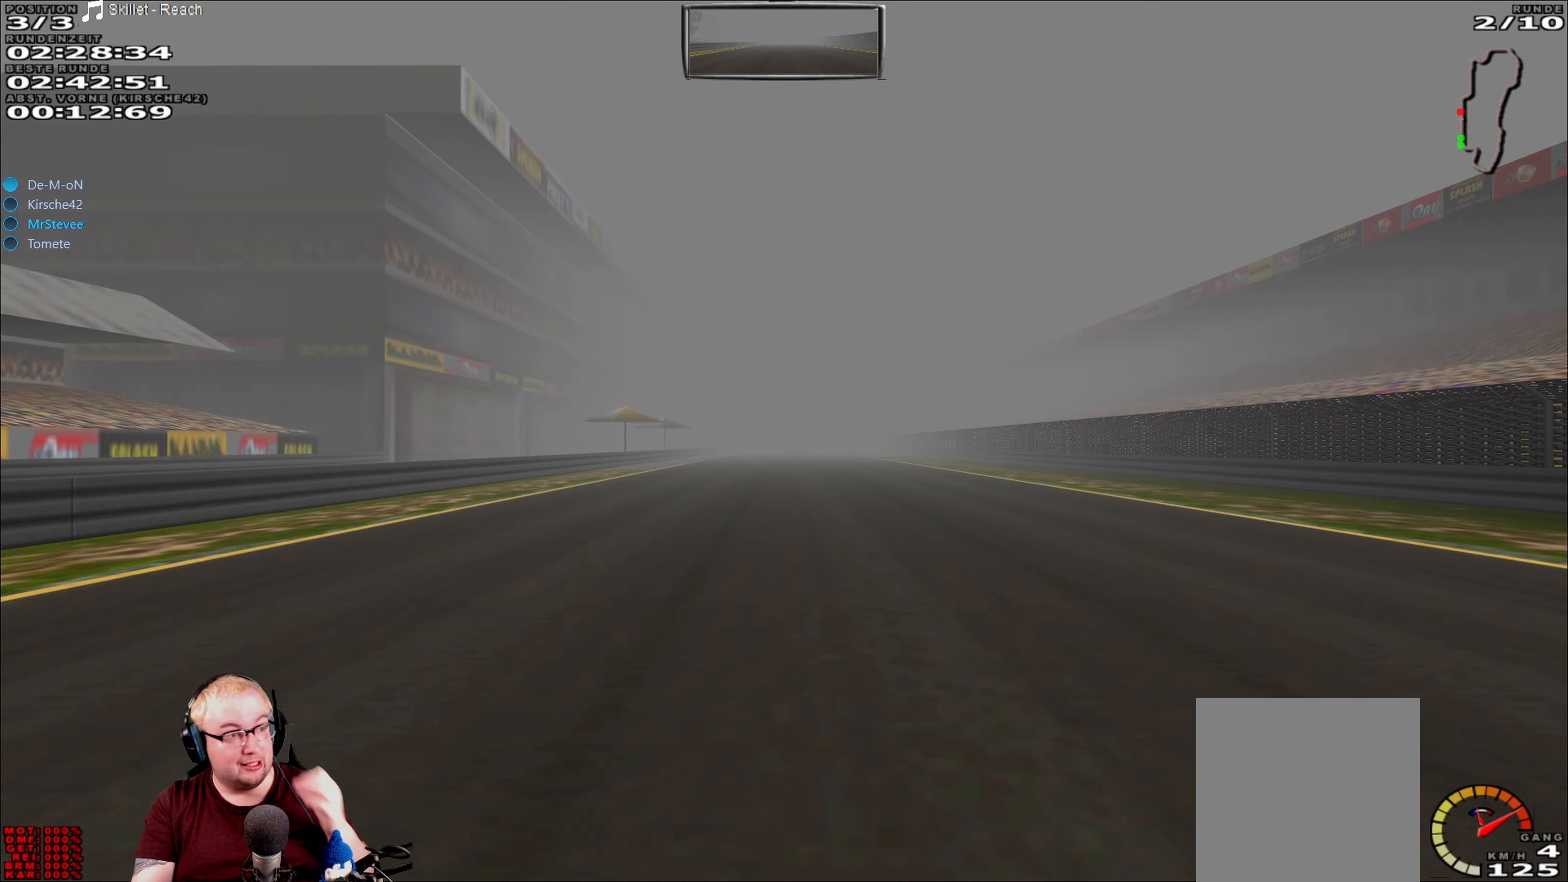
{"buttons": ["R2"], "left_stick": "center", "right_stick": "center", "events": []}